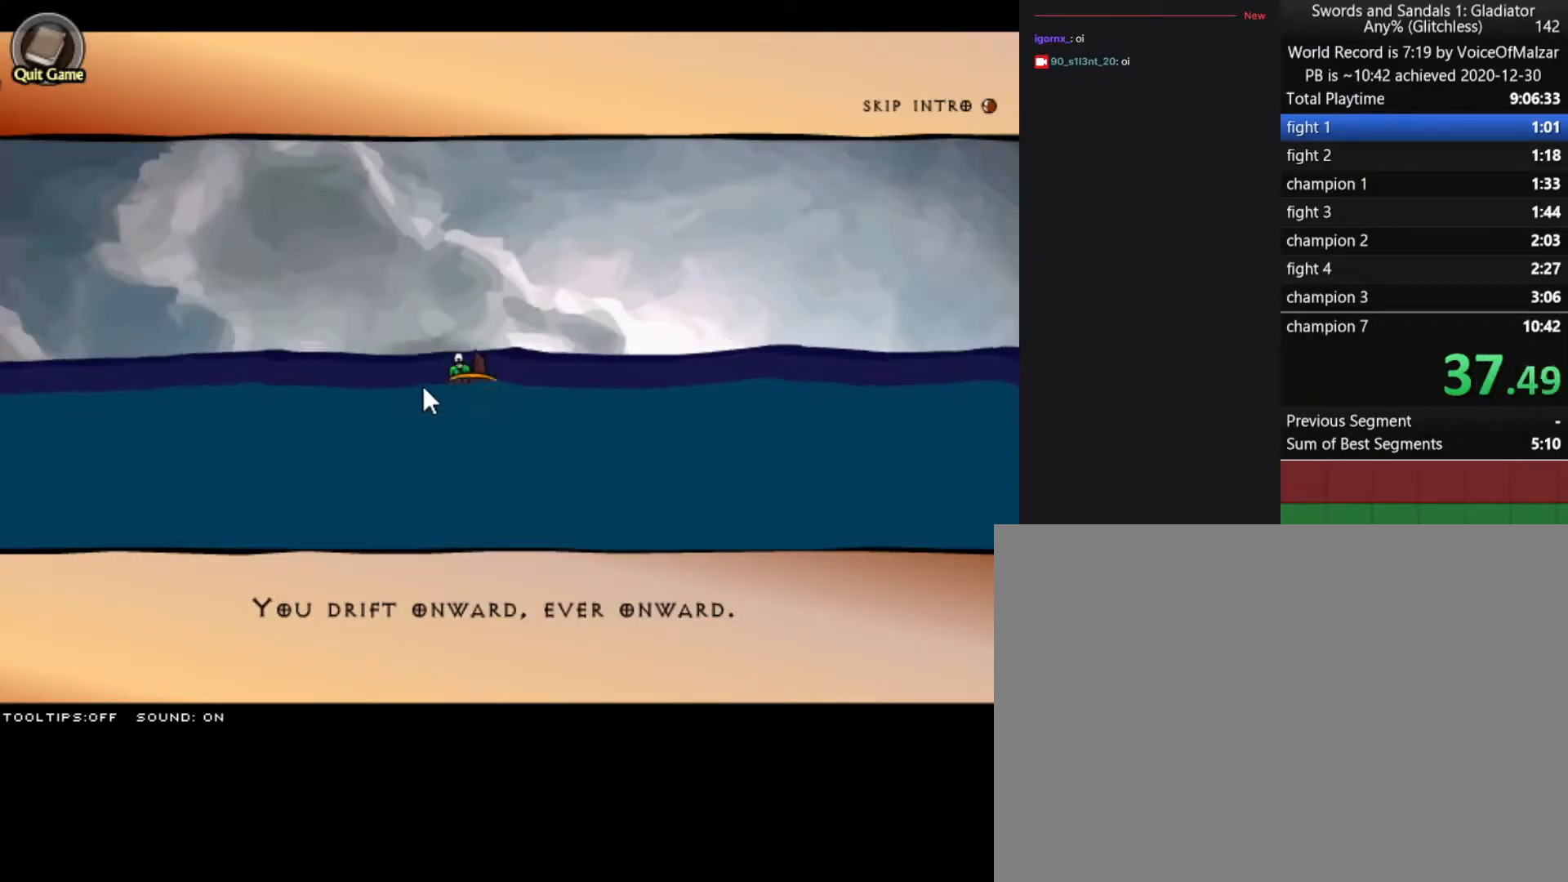
Gameplay with keyboard and mouse; each line is a JSON object with the keys and mouse buttons held at the frame after it. "events" lists presses ("down") and releases ("up") of "a", "d", "s", "split", "w", "mouse_left" and "mouse_right" between this image and that frame as [ms after this image, input, new state], when the widget could be followed in between. "mouse_left", "mouse_right" = the "left", "right" buttons of the "mouse" list. No other keys are recorded. Key names are as the overlay labels them; some are game actions (e.g. jump) rather than physical keys. Not read: mouse_move.
{"keys": [], "mouse": [], "events": [[33, "mouse_left", "down"], [117, "mouse_left", "up"]]}
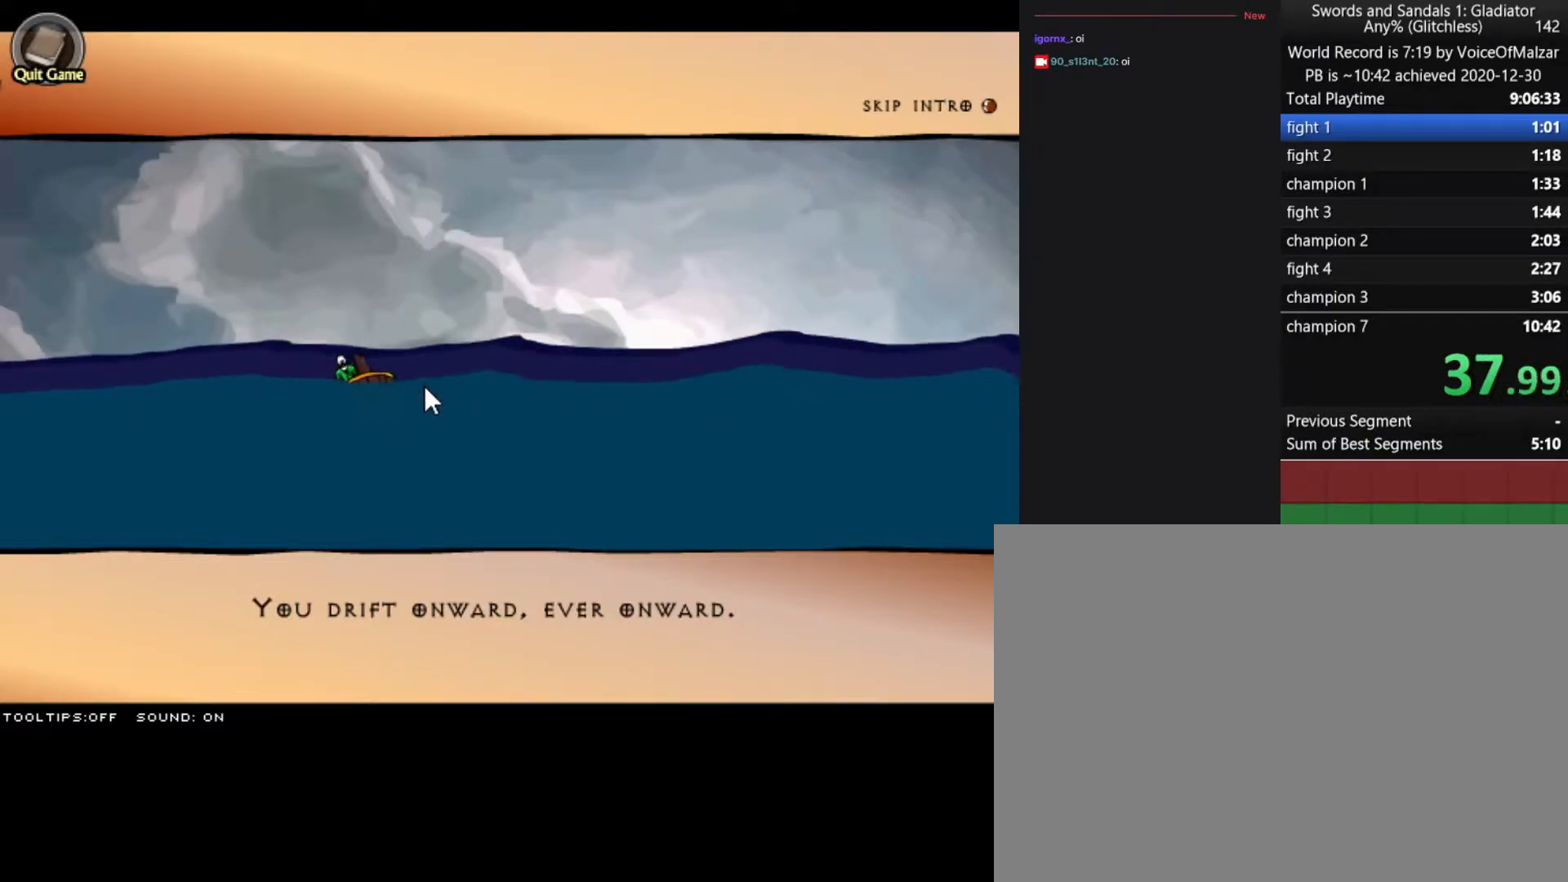
{"keys": [], "mouse": [], "events": []}
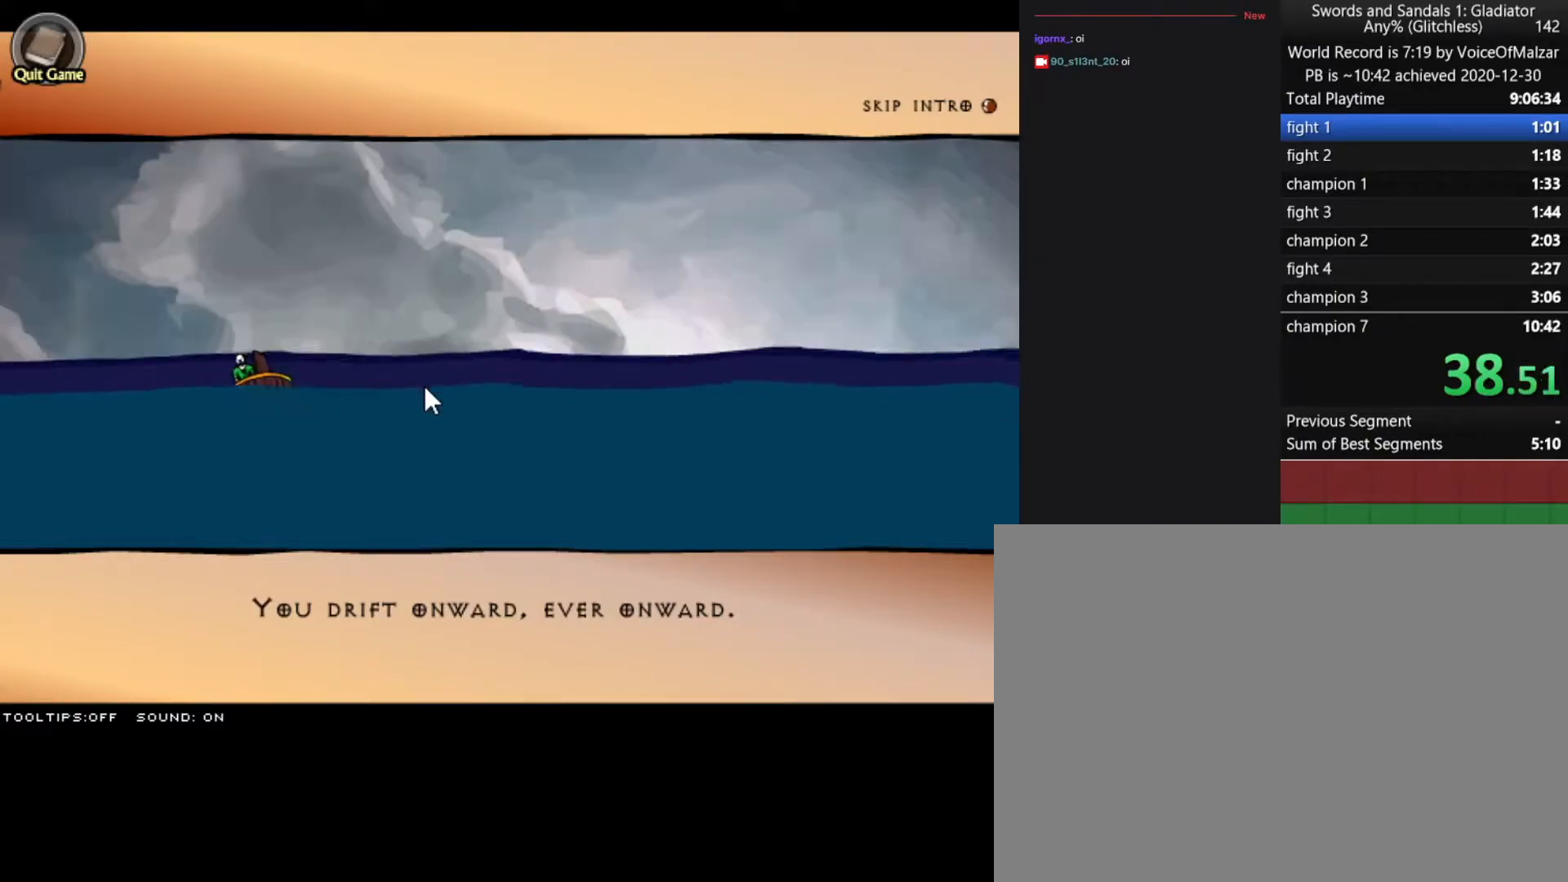
{"keys": [], "mouse": [], "events": []}
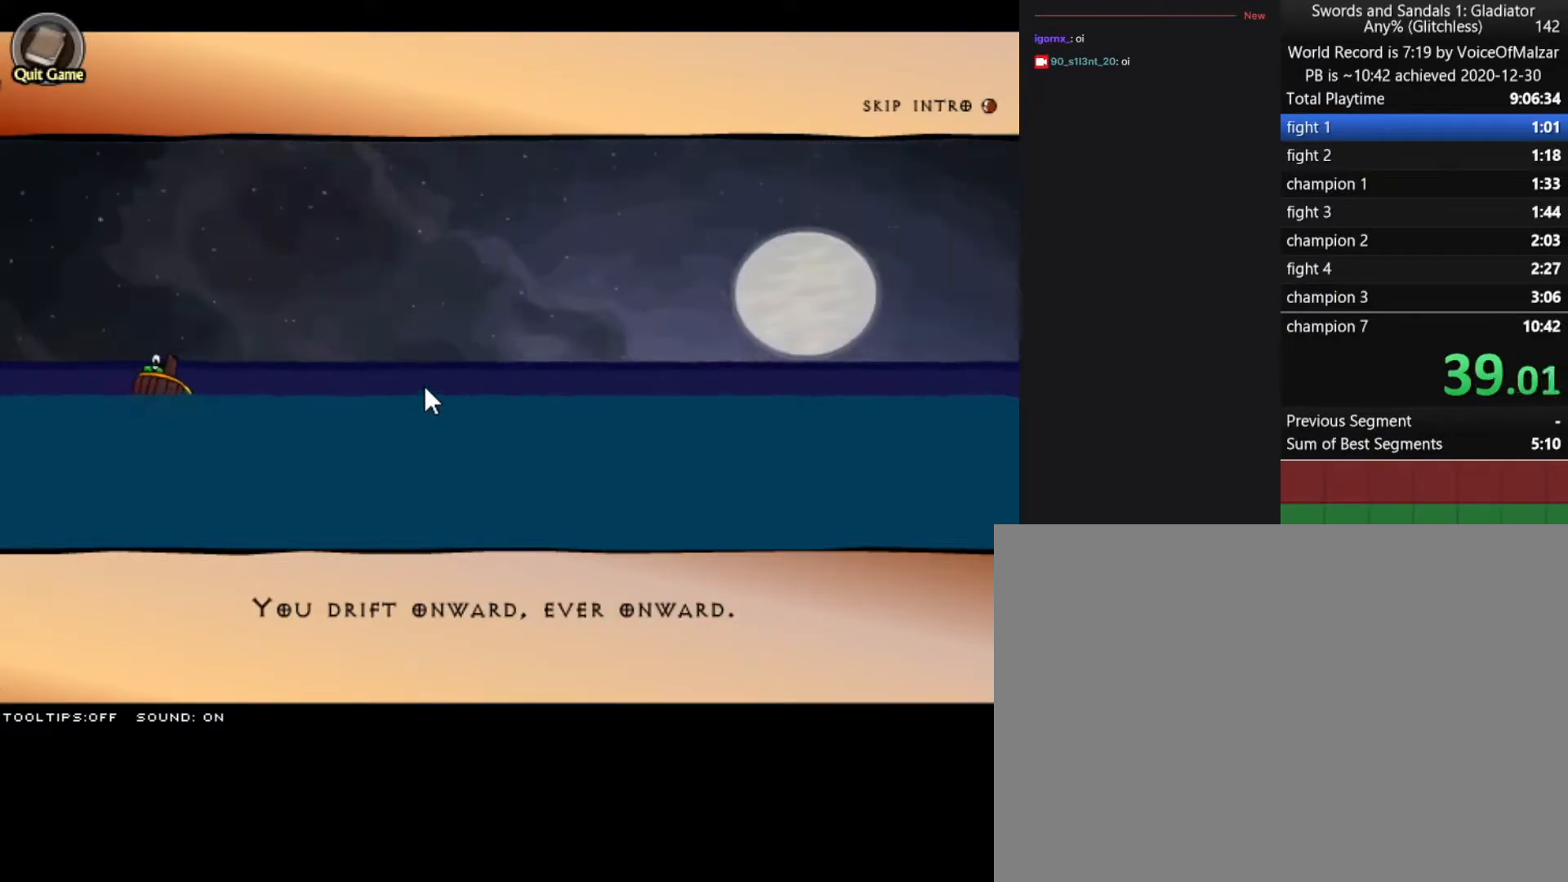
{"keys": [], "mouse": [], "events": []}
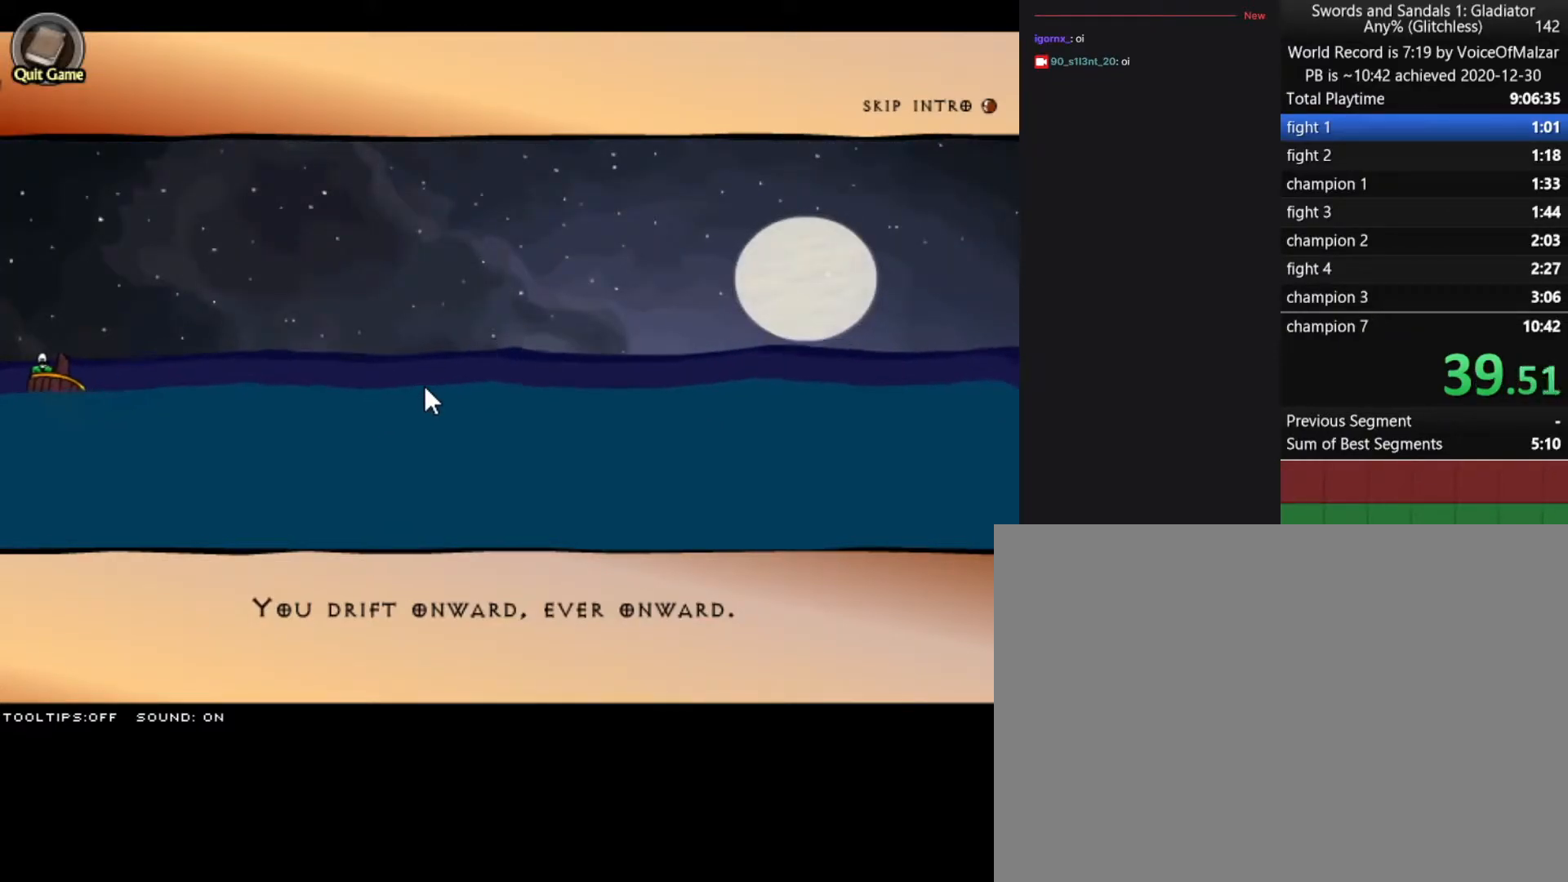
{"keys": [], "mouse": [], "events": []}
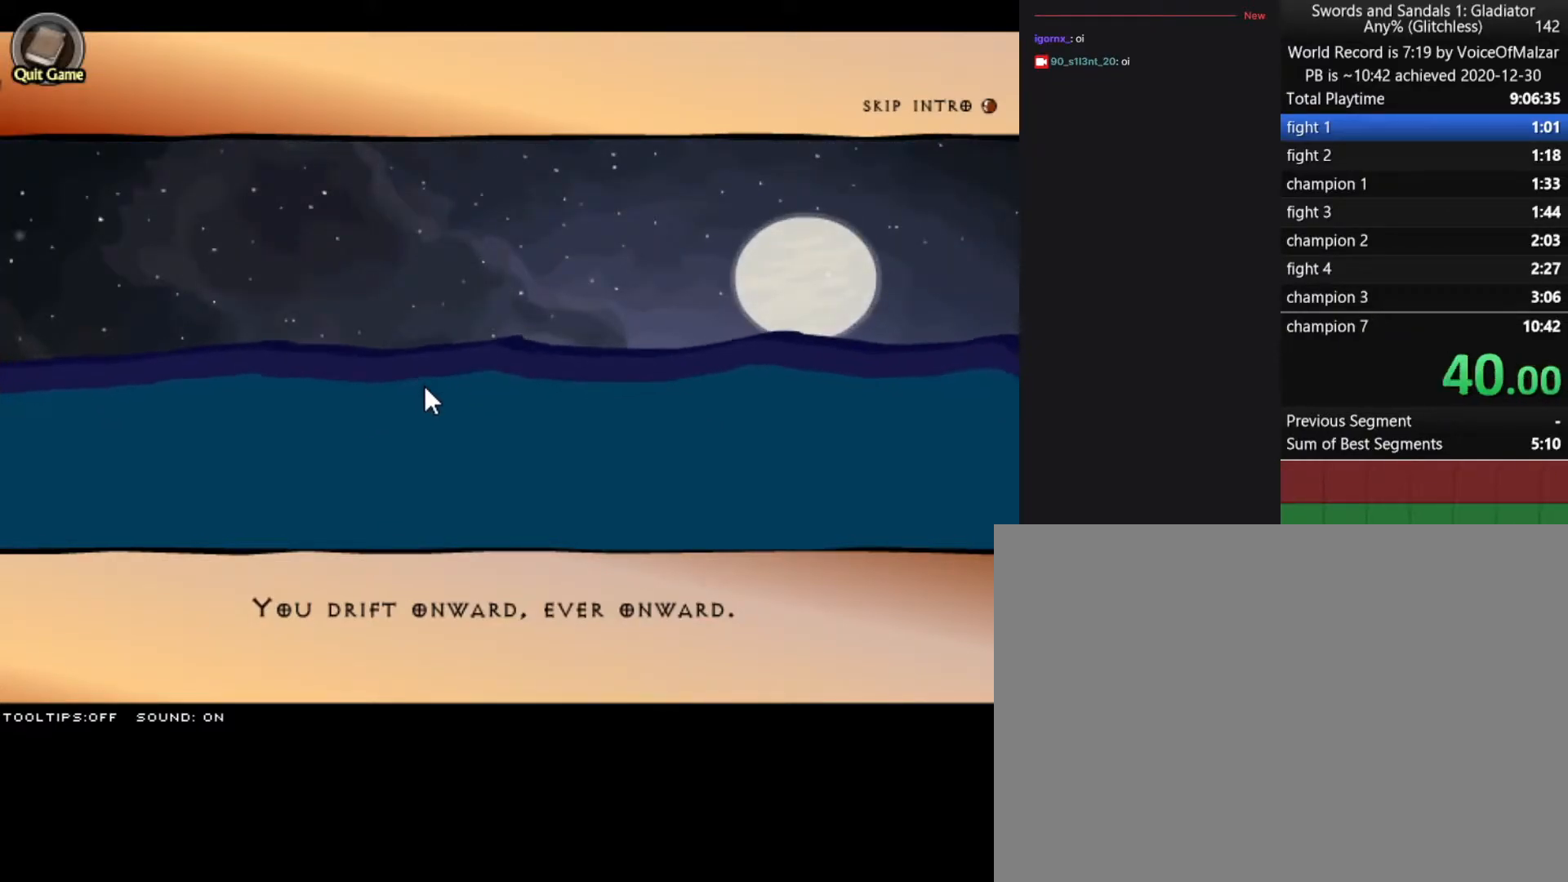
{"keys": [], "mouse": [], "events": []}
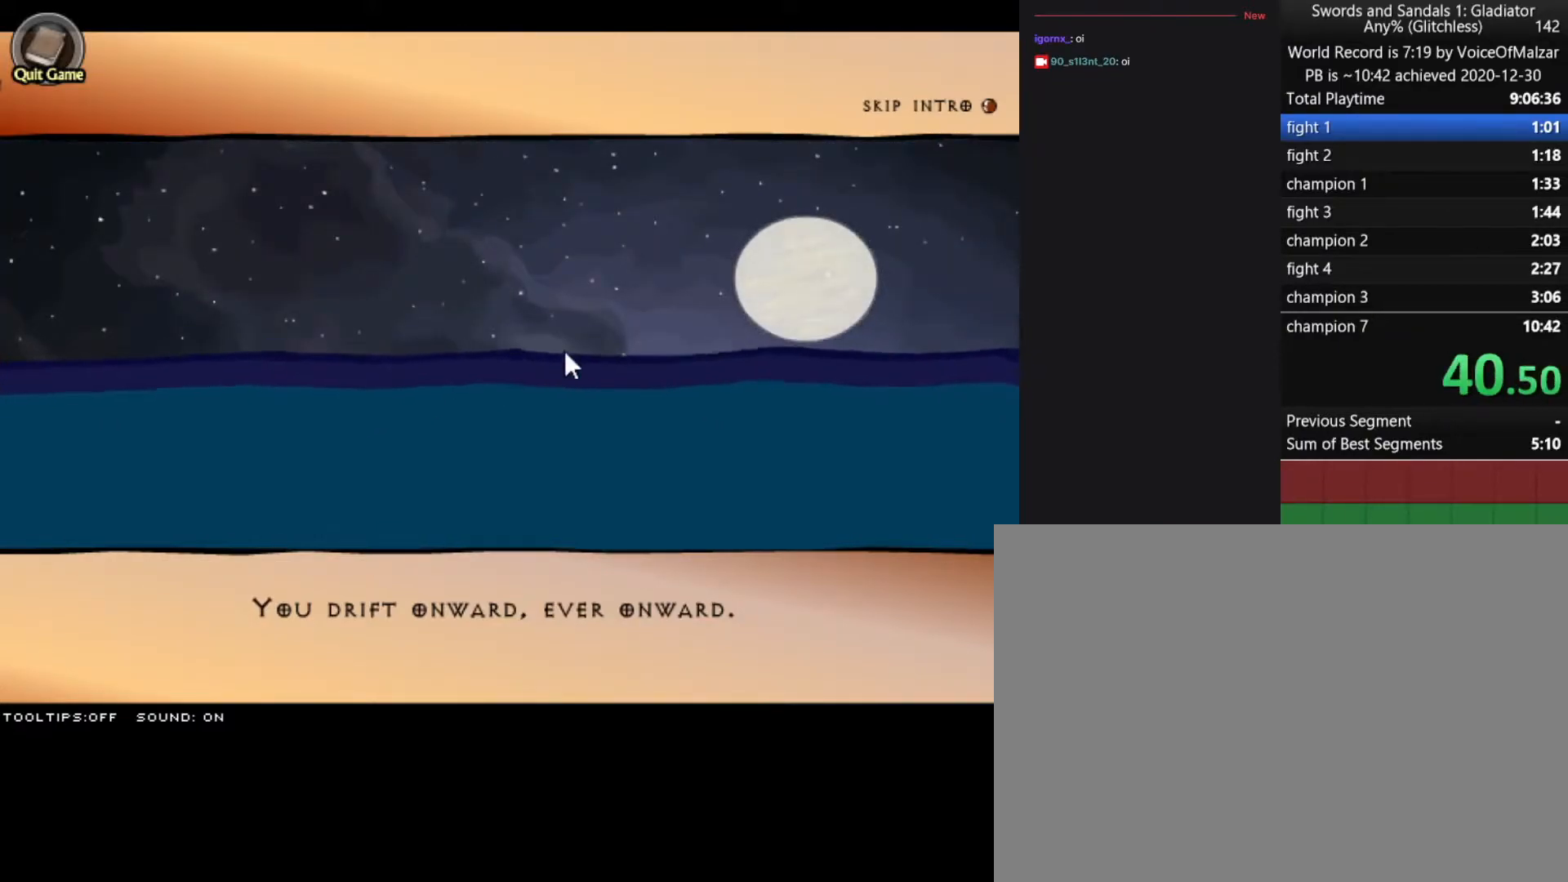
{"keys": [], "mouse": [], "events": []}
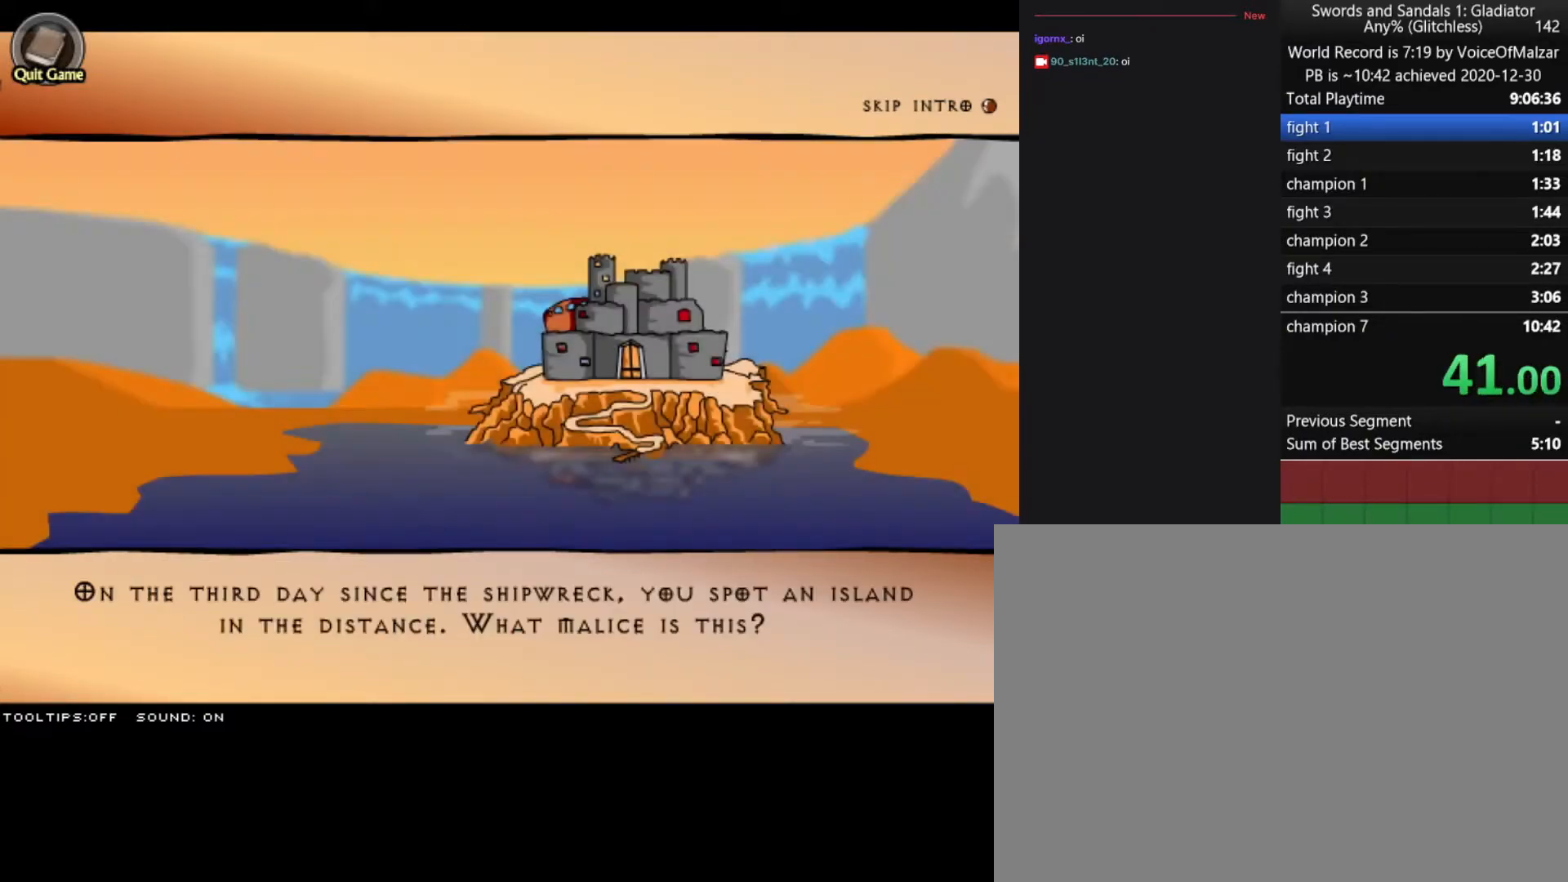
{"keys": [], "mouse": [], "events": [[317, "mouse_left", "down"], [367, "mouse_left", "up"]]}
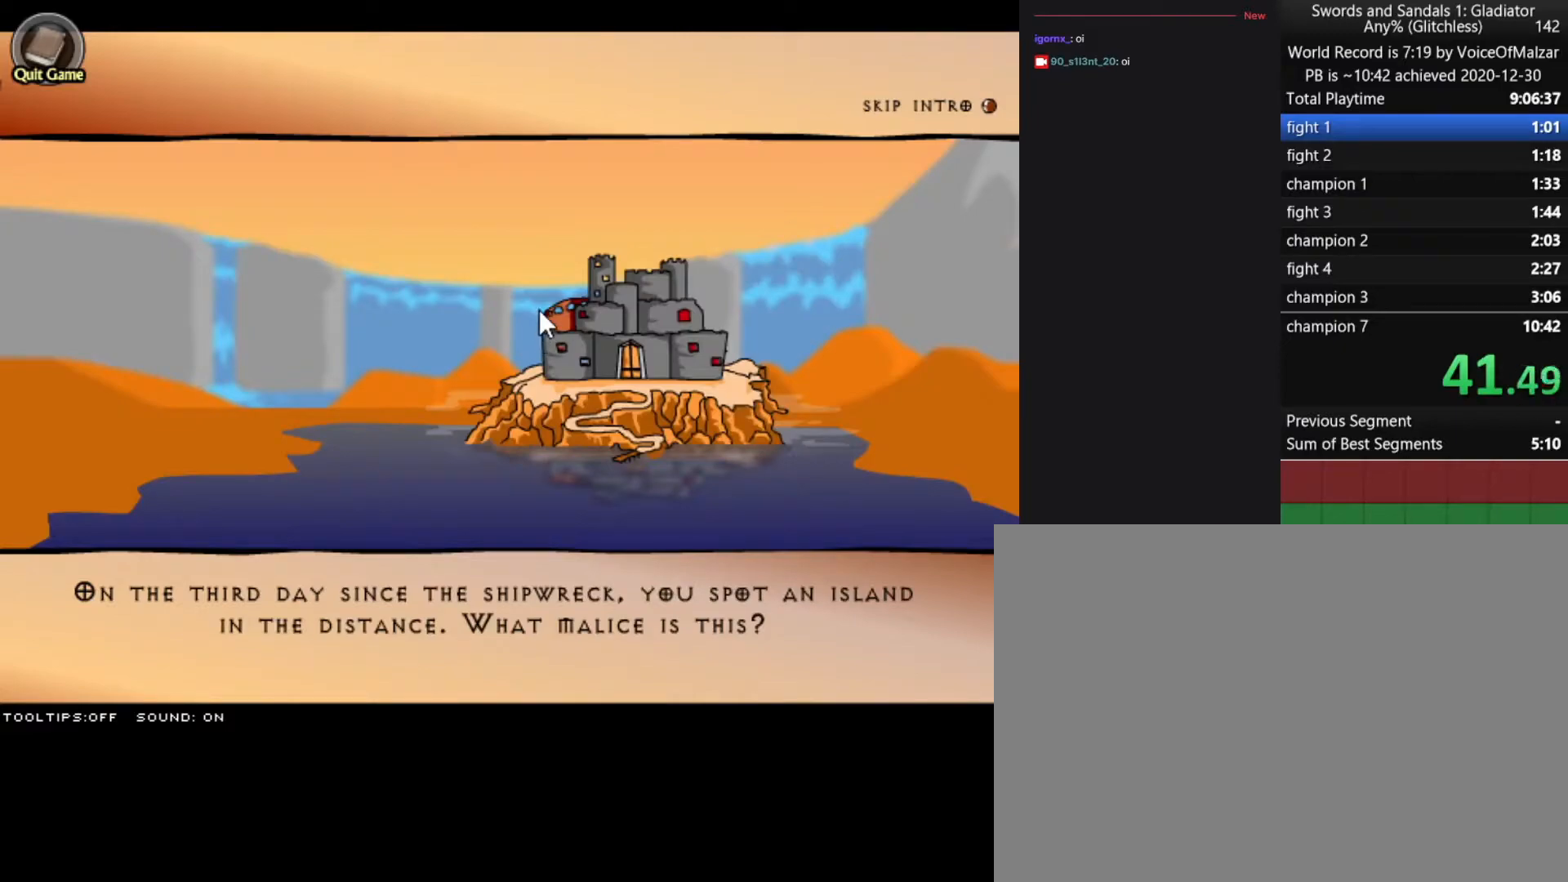
{"keys": [], "mouse": [], "events": []}
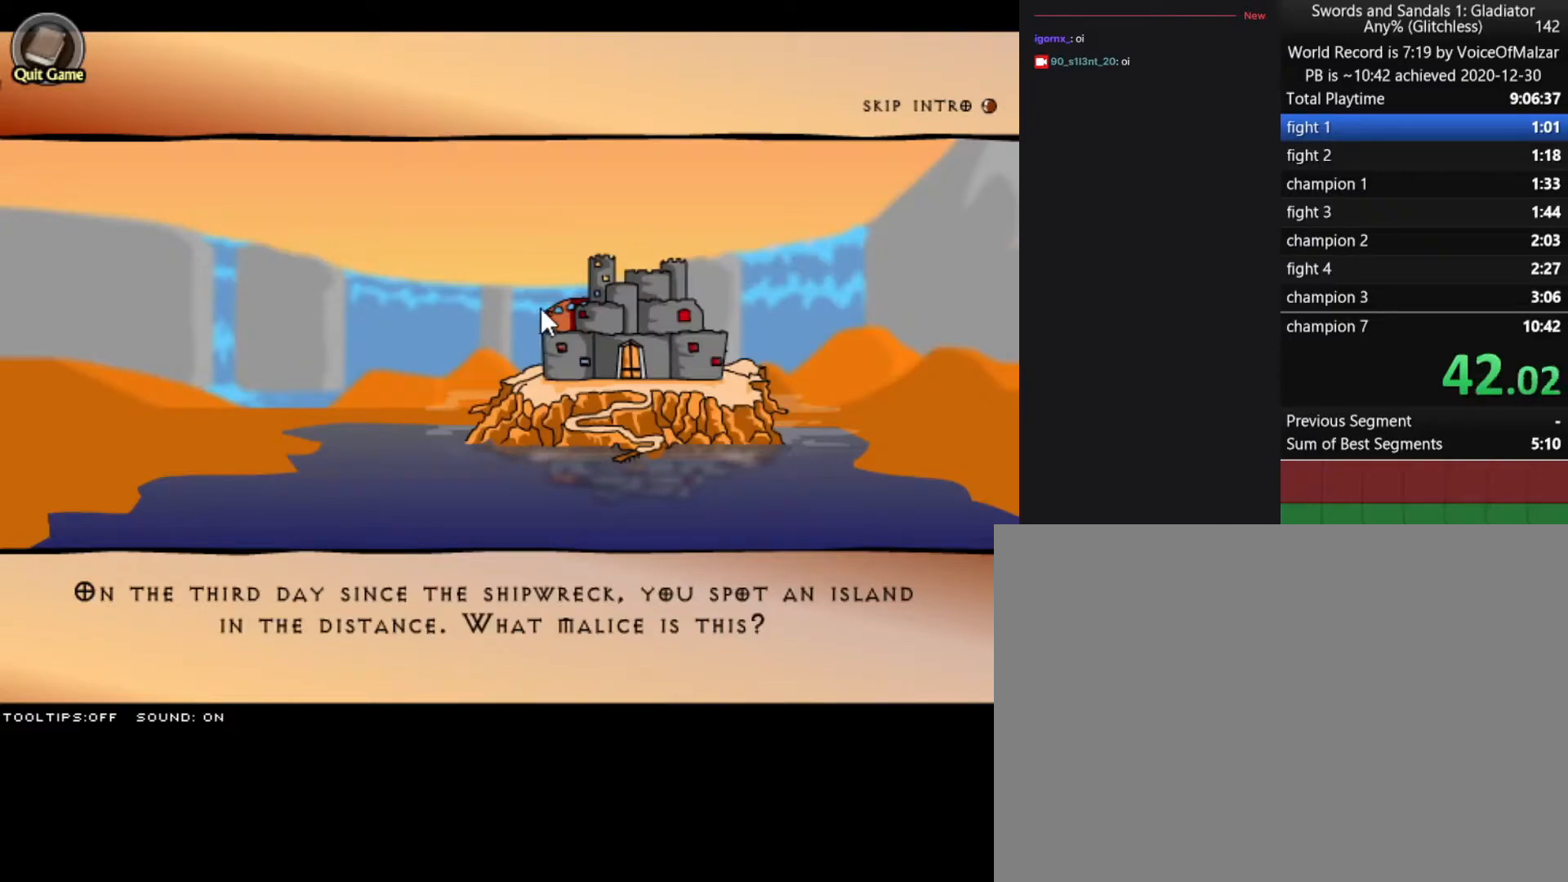
{"keys": [], "mouse": [], "events": []}
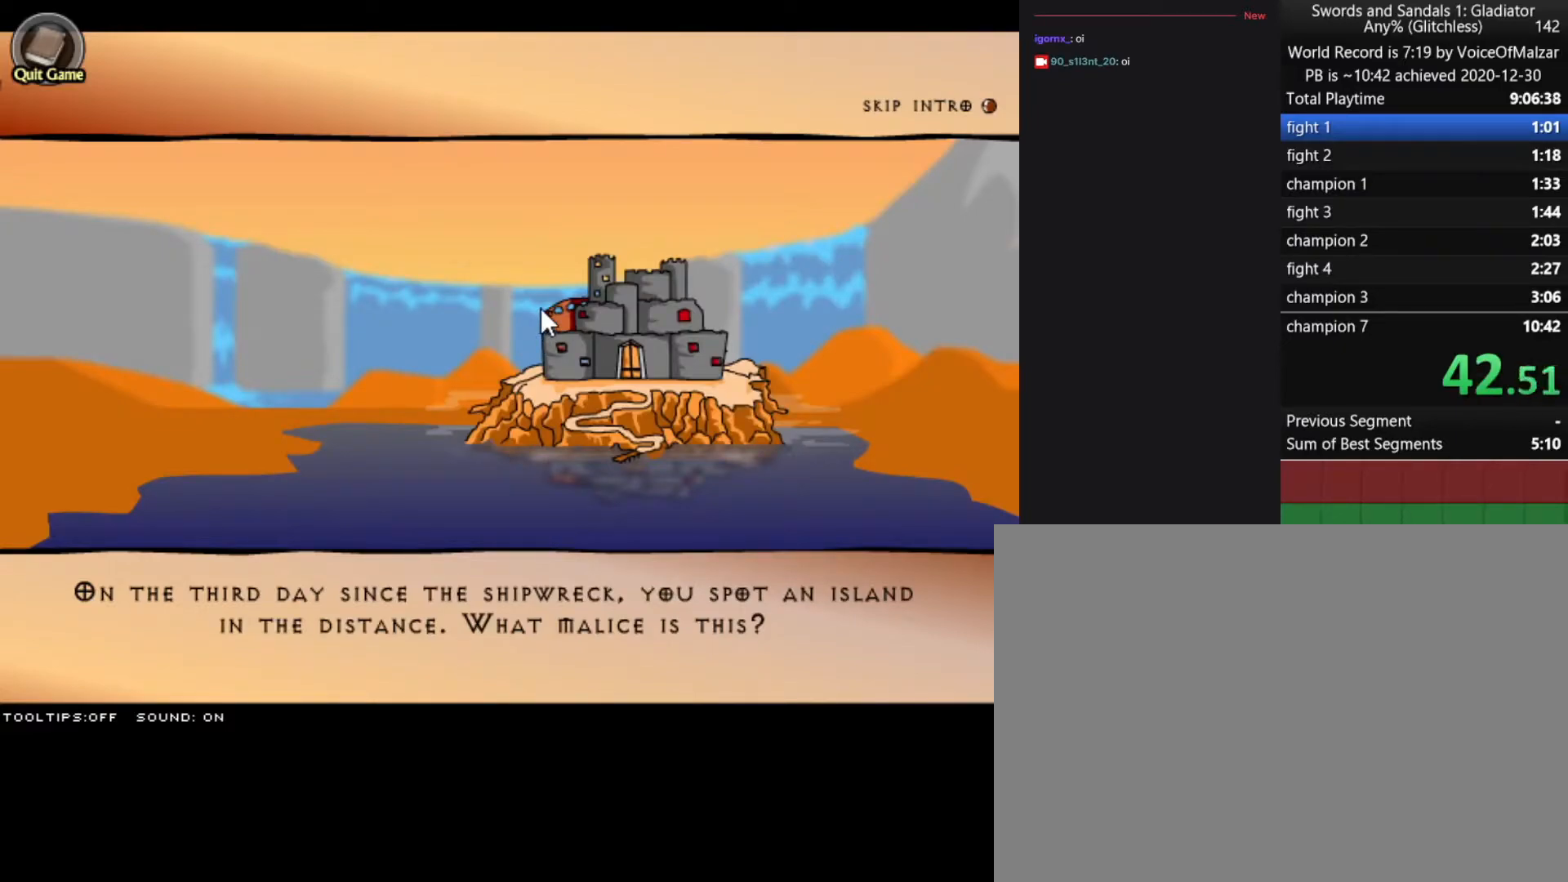
{"keys": [], "mouse": [], "events": []}
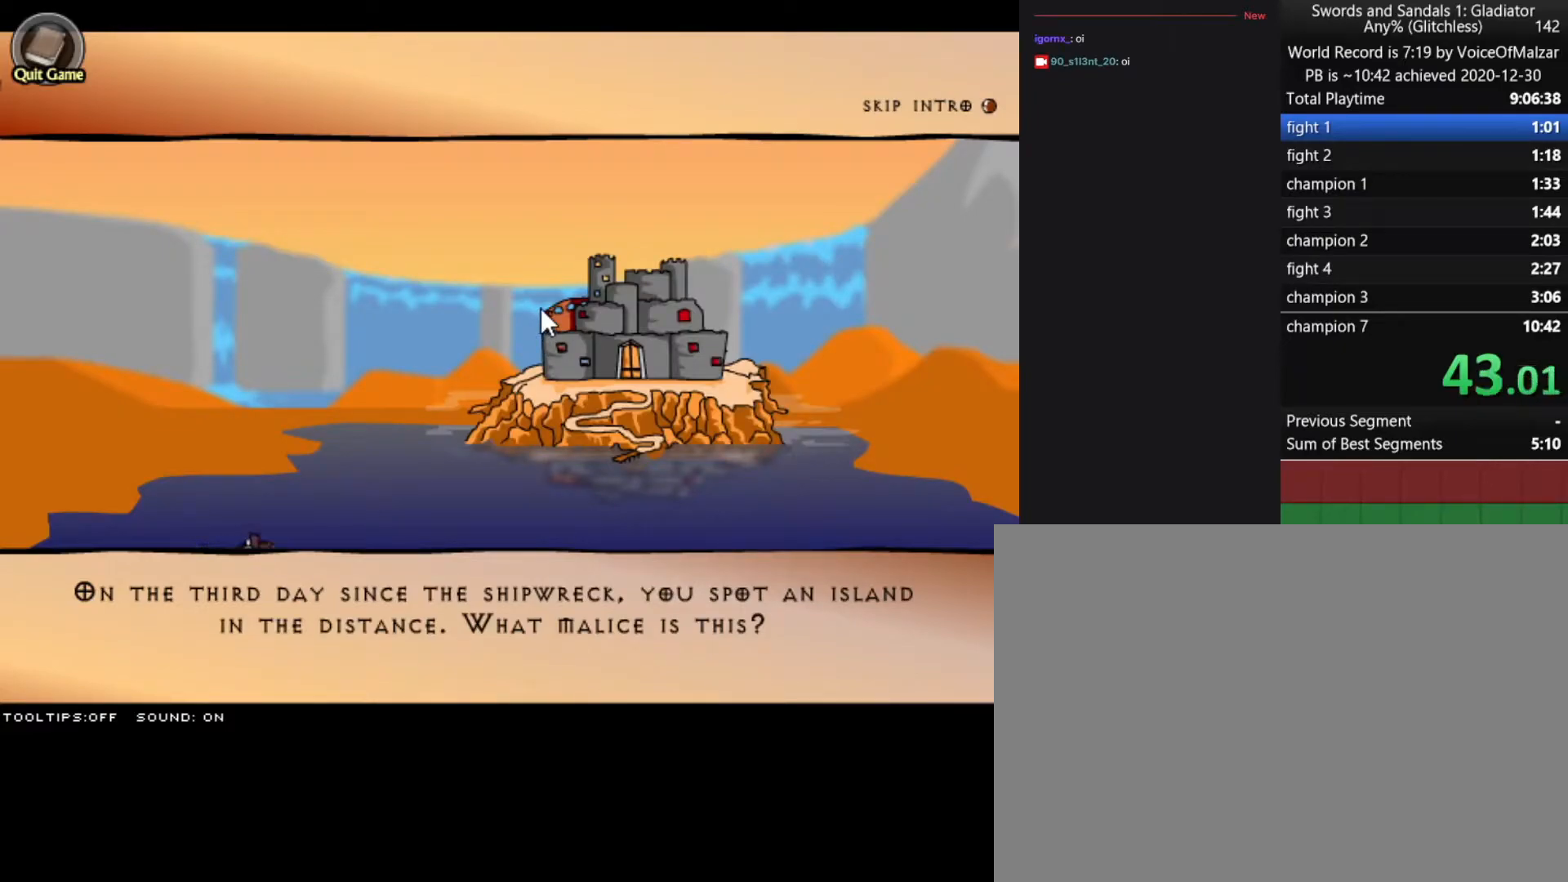
{"keys": [], "mouse": [], "events": []}
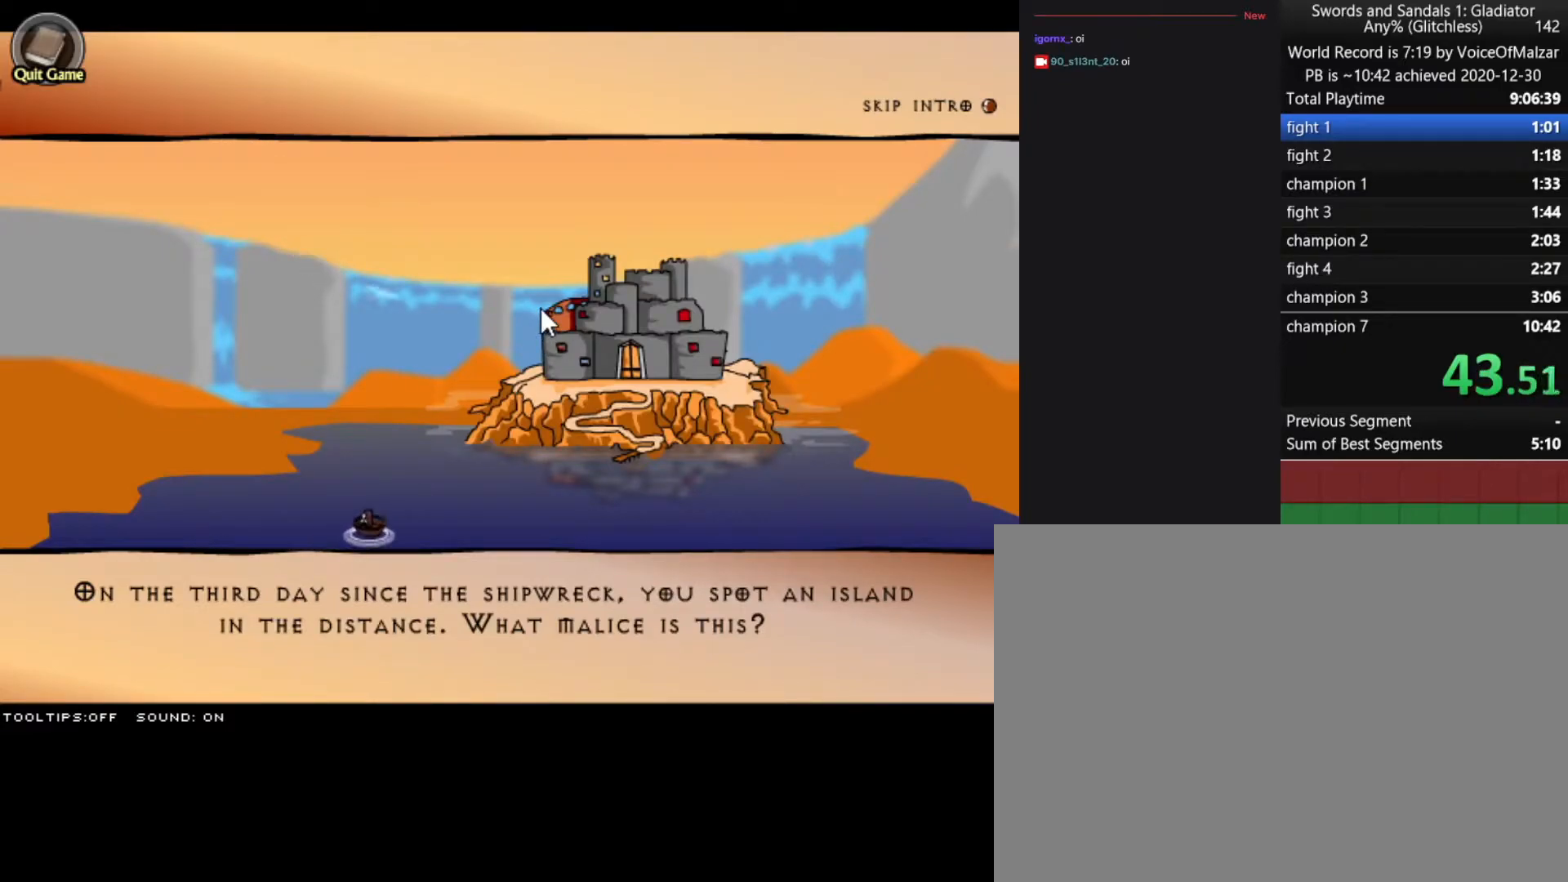
{"keys": [], "mouse": [], "events": []}
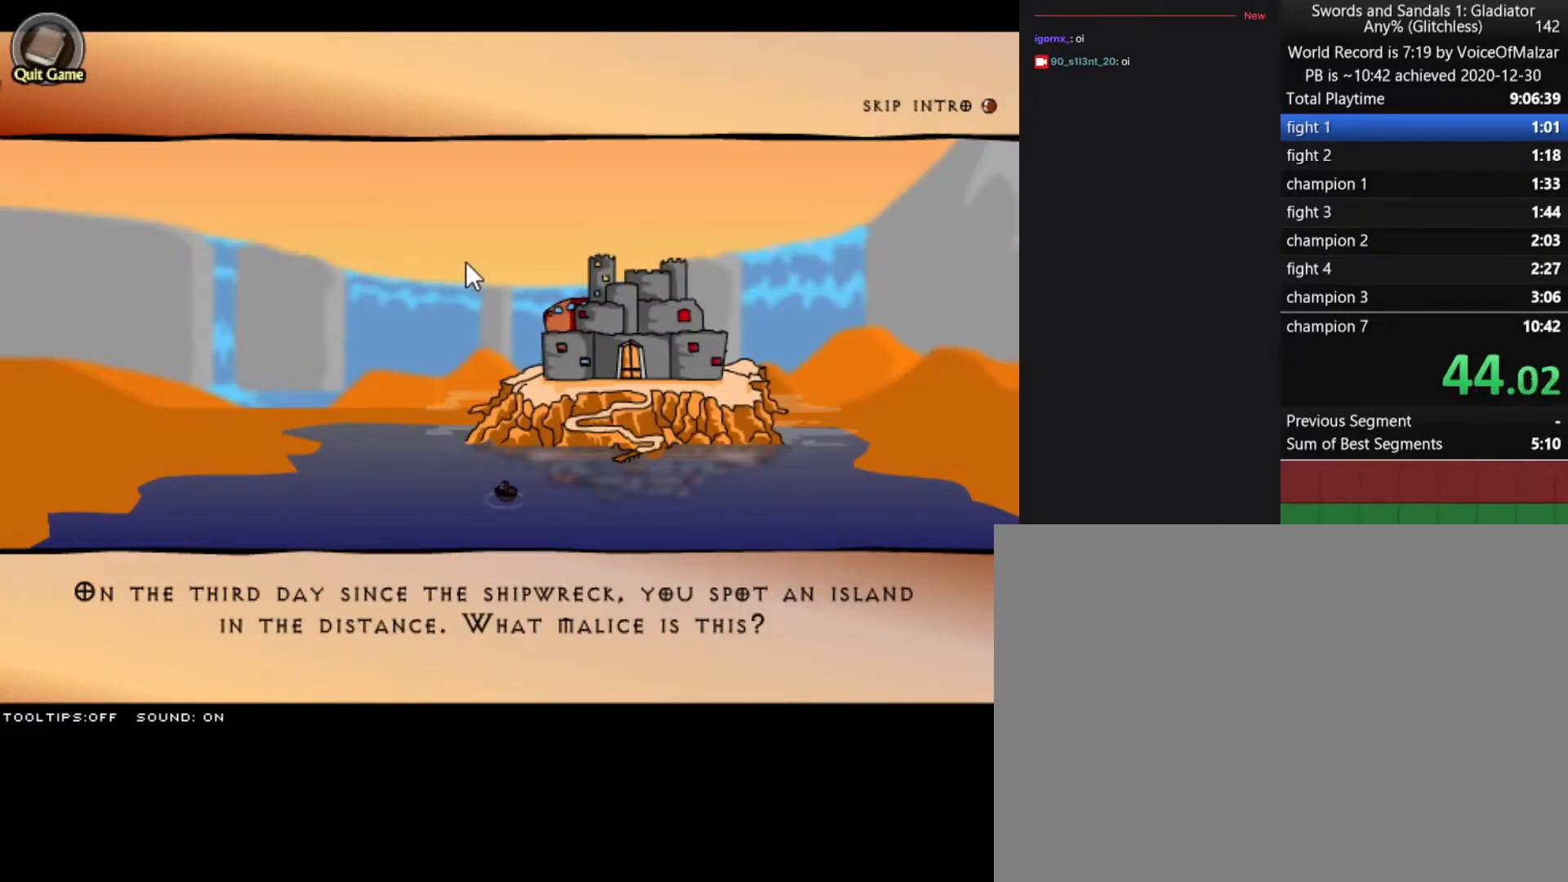
{"keys": [], "mouse": ["left"], "events": [[233, "mouse_left", "down"], [367, "mouse_left", "up"], [467, "mouse_left", "down"]]}
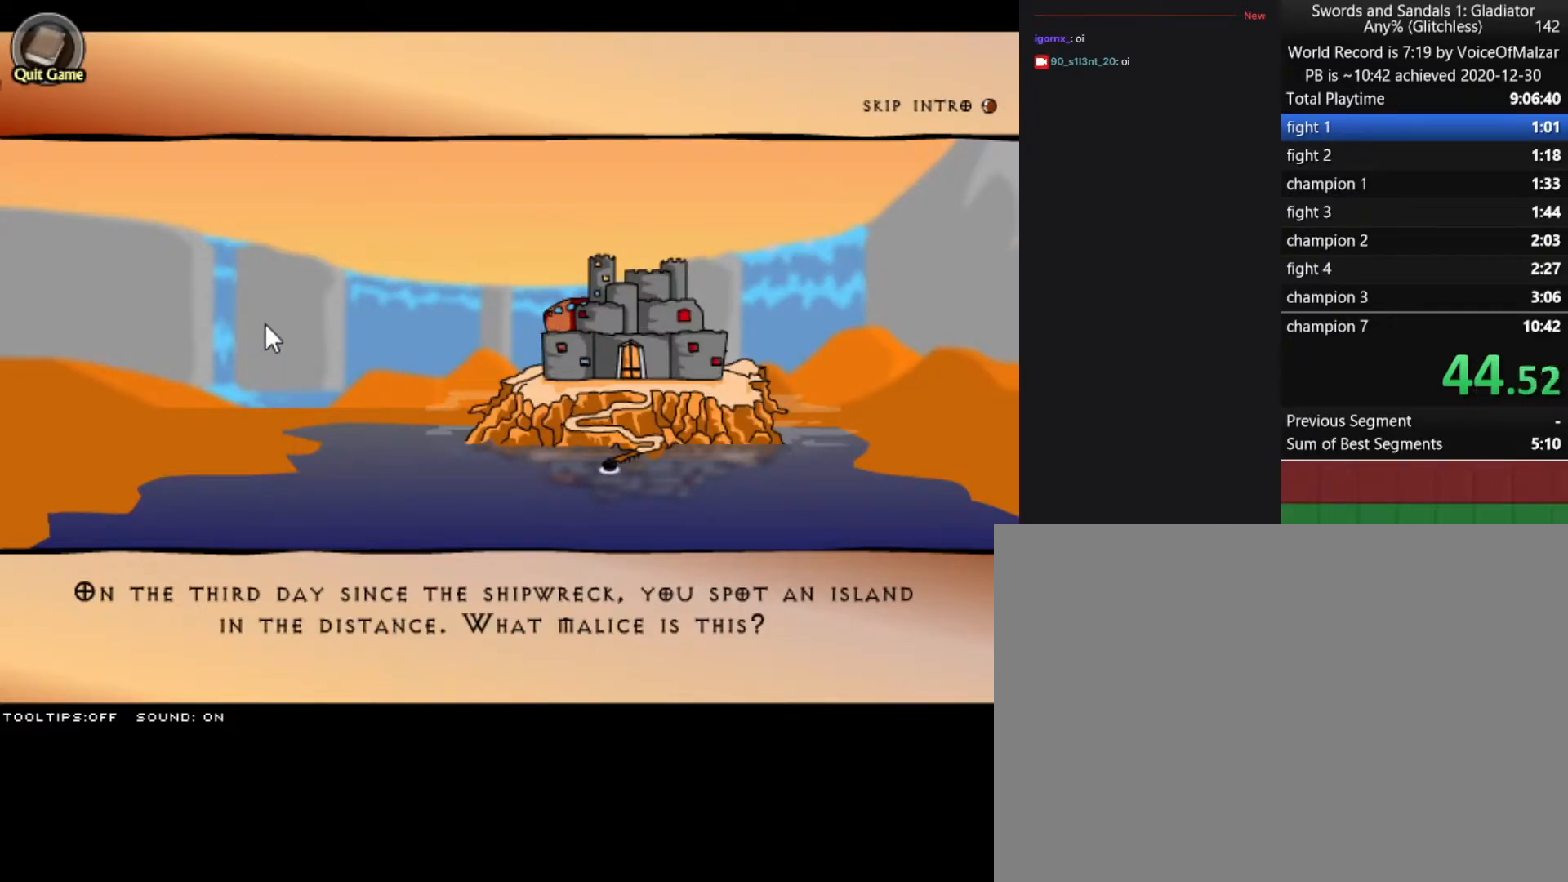
{"keys": [], "mouse": ["left"], "events": [[100, "mouse_left", "up"], [250, "mouse_left", "down"], [383, "mouse_left", "up"], [433, "mouse_left", "down"]]}
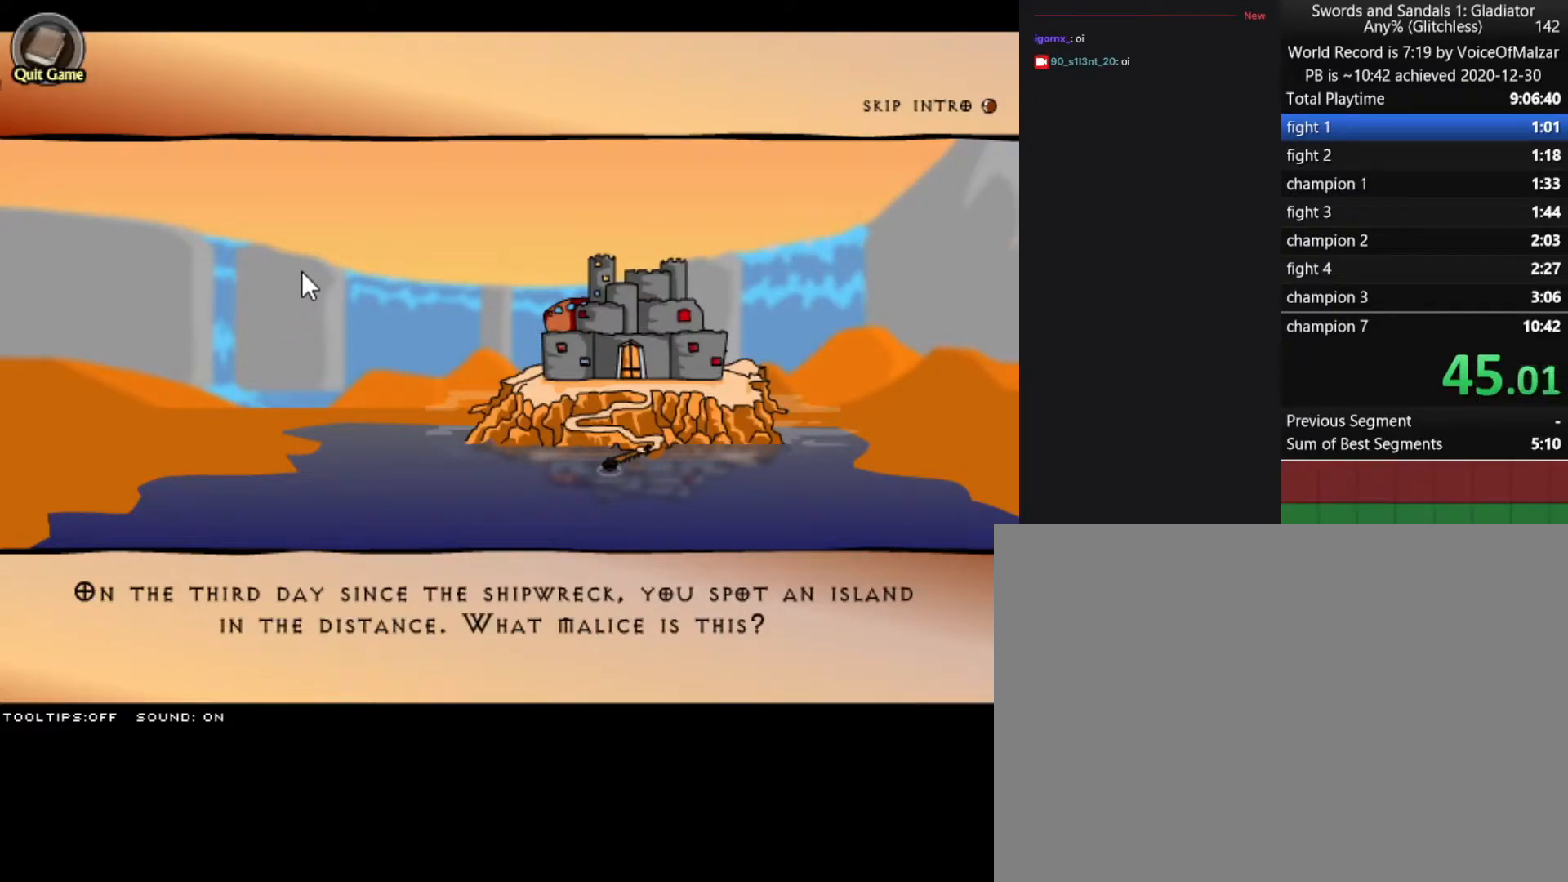
{"keys": [], "mouse": [], "events": [[33, "mouse_left", "up"], [267, "mouse_left", "down"], [350, "mouse_left", "up"]]}
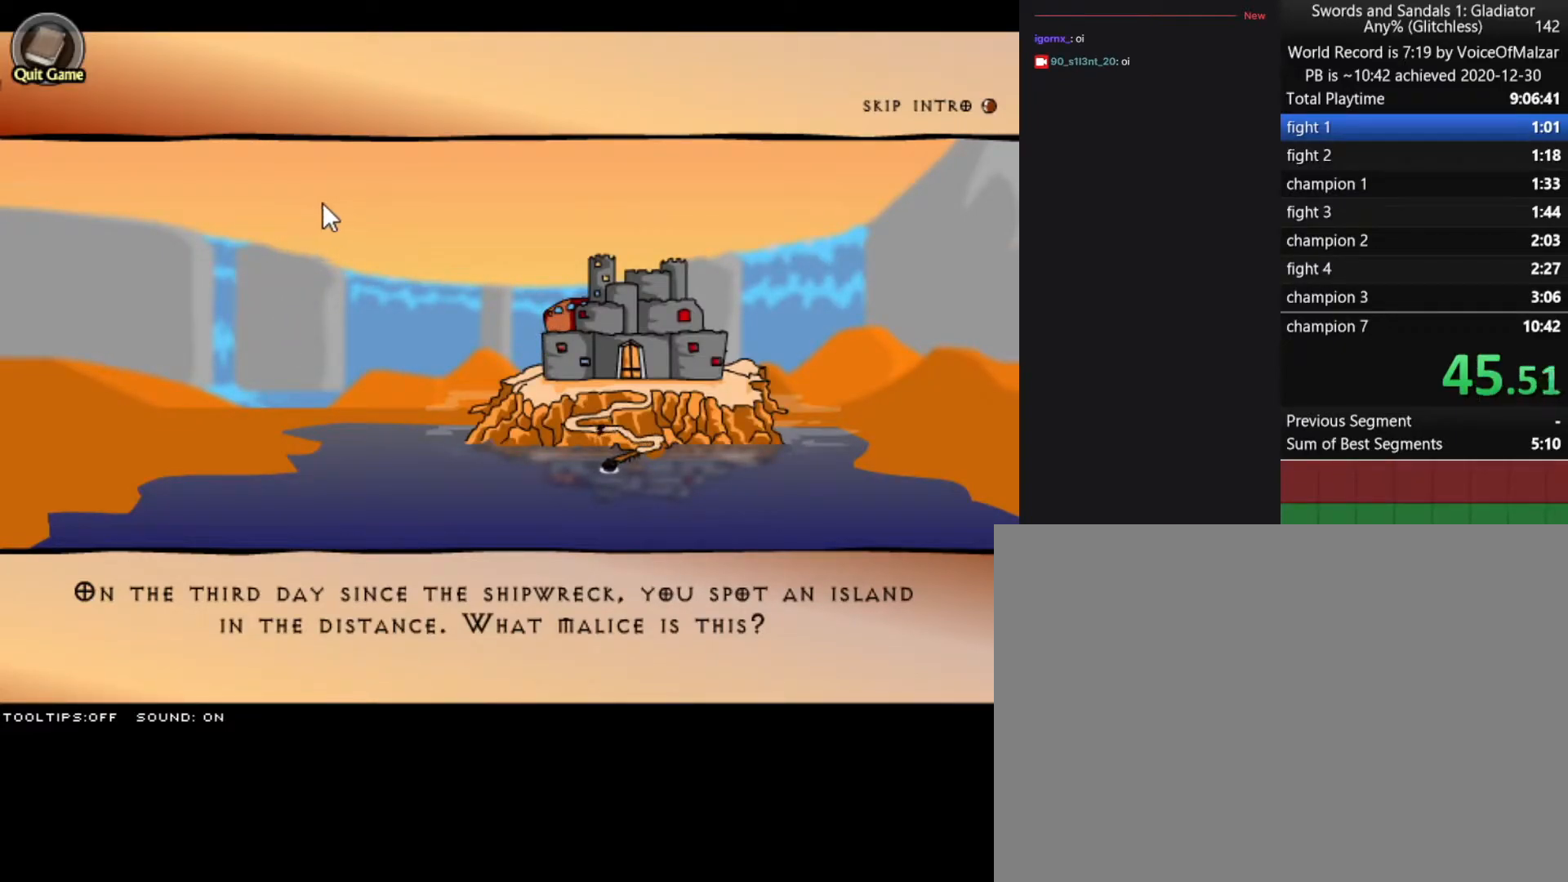
{"keys": [], "mouse": [], "events": [[50, "mouse_left", "down"], [83, "mouse_left", "up"]]}
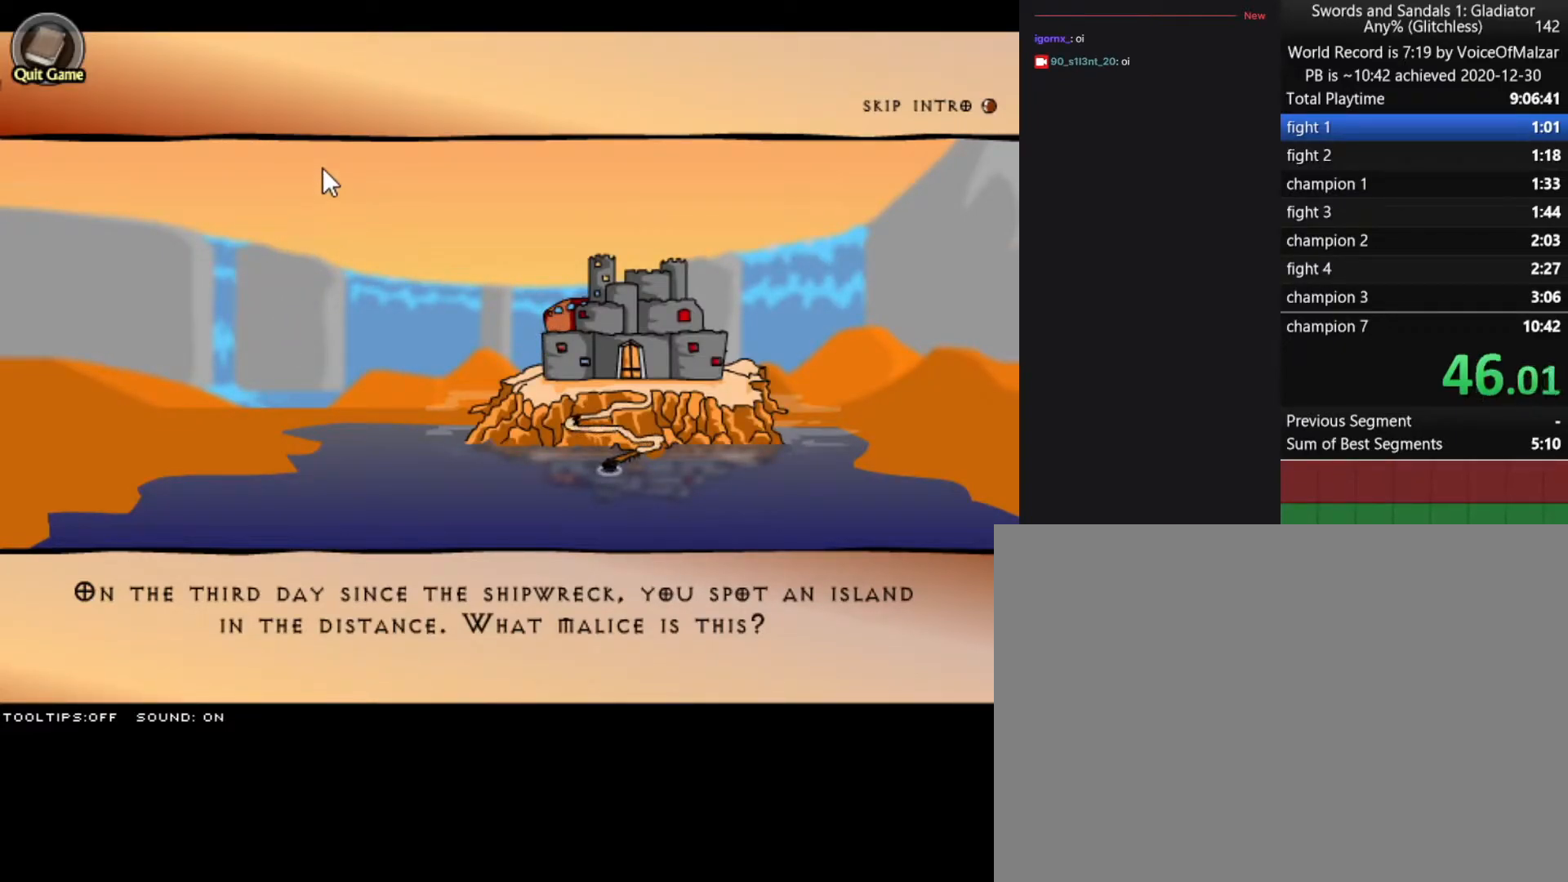
{"keys": [], "mouse": [], "events": [[17, "mouse_left", "down"], [67, "mouse_left", "up"], [150, "mouse_left", "down"], [200, "mouse_left", "up"], [250, "mouse_left", "down"], [300, "mouse_left", "up"], [333, "mouse_left", "down"], [383, "mouse_left", "up"]]}
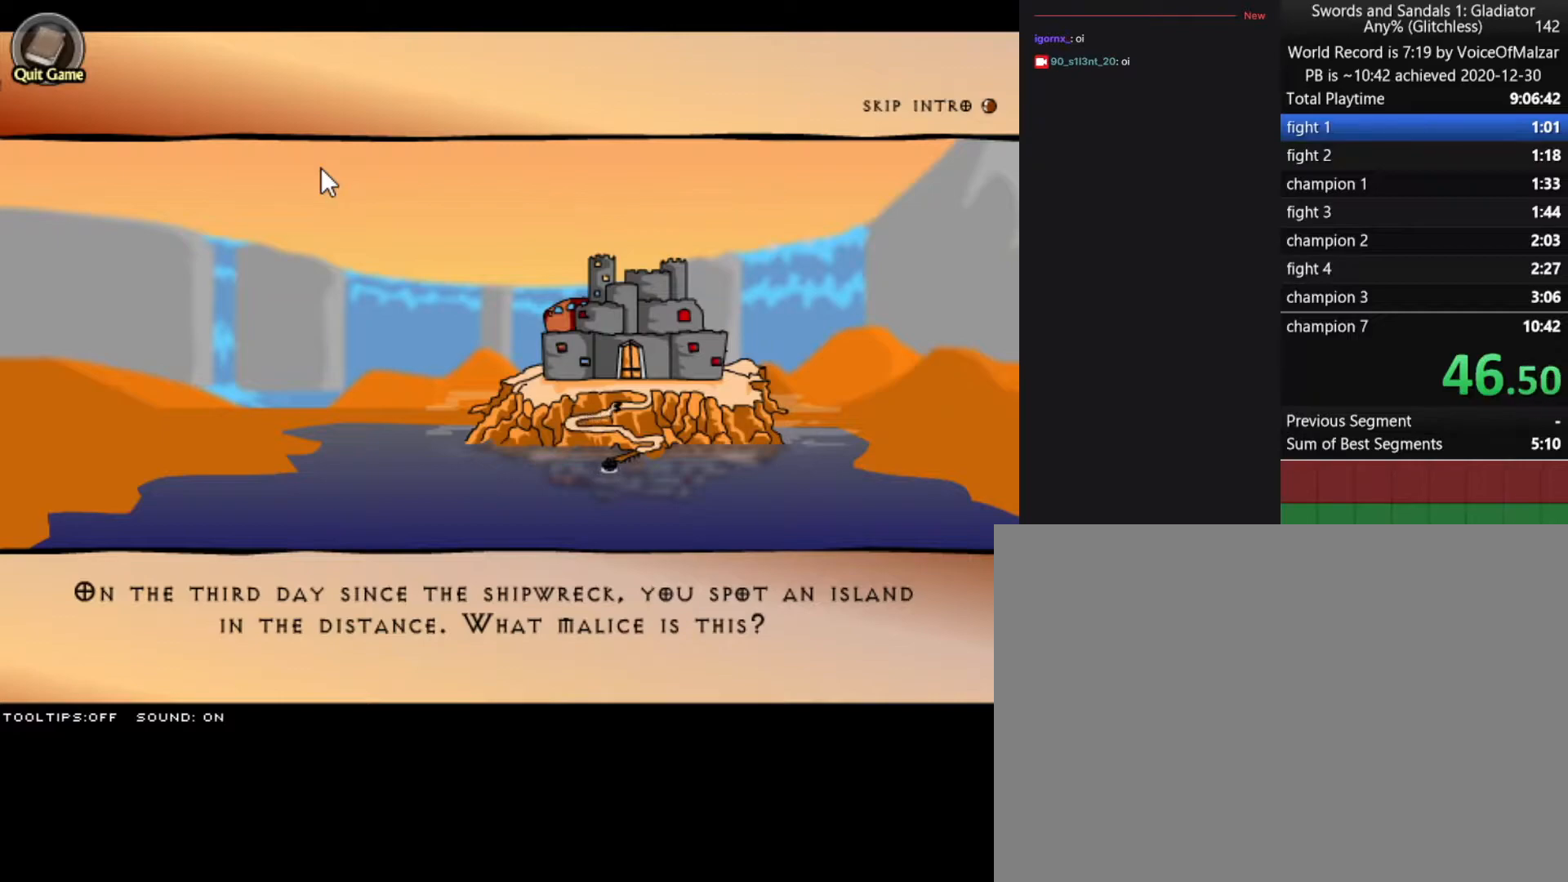
{"keys": [], "mouse": [], "events": [[33, "mouse_left", "down"], [83, "mouse_left", "up"], [217, "mouse_left", "down"], [267, "mouse_left", "up"], [400, "mouse_left", "down"], [450, "mouse_left", "up"]]}
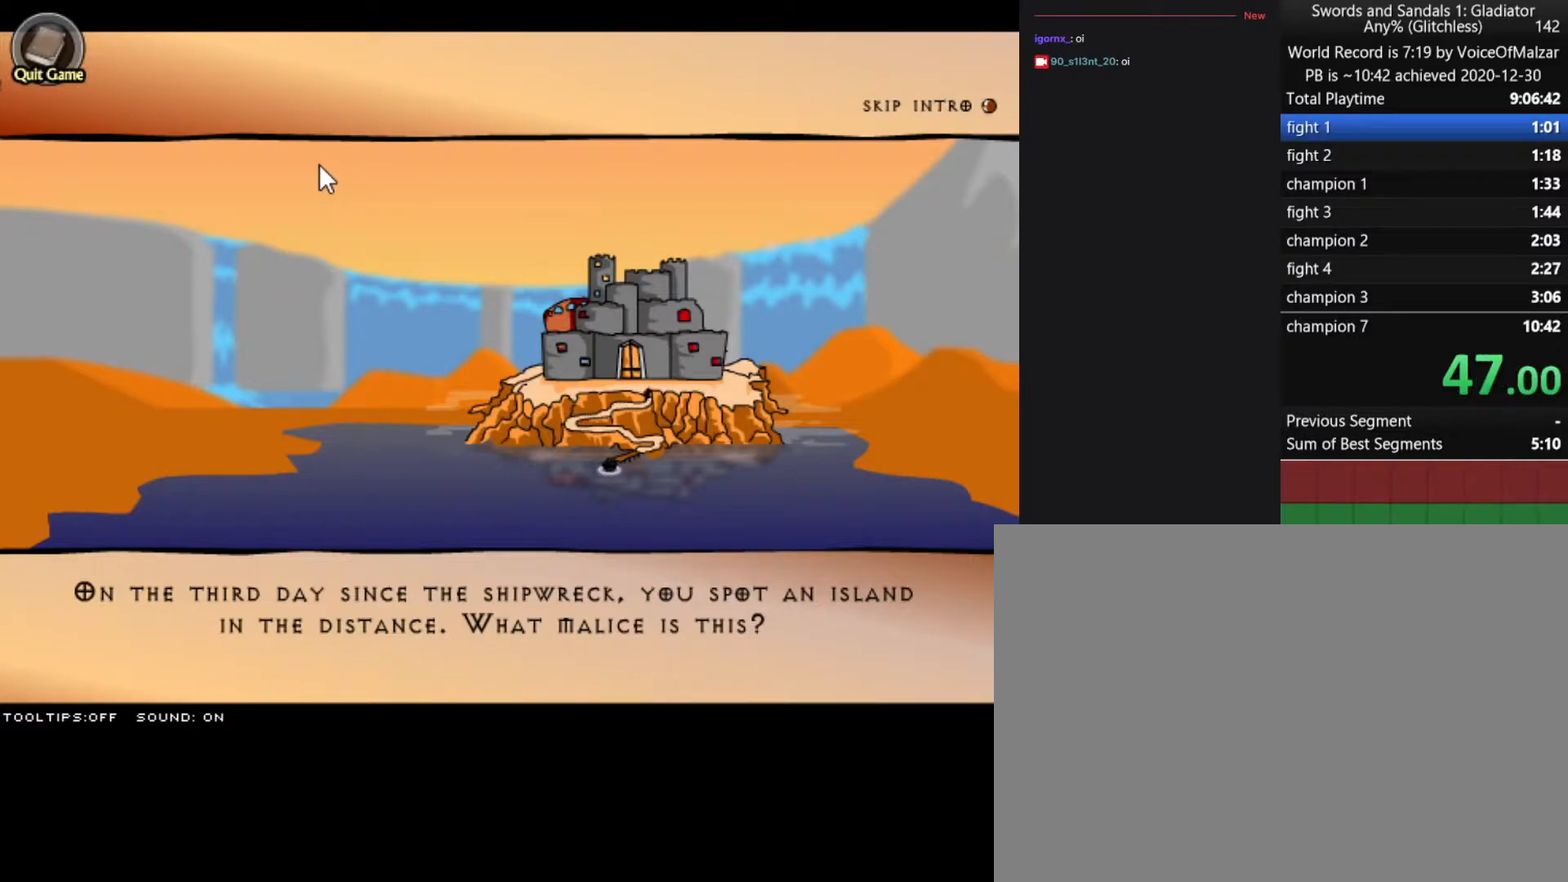
{"keys": [], "mouse": ["left"], "events": [[33, "mouse_left", "down"], [133, "mouse_left", "up"], [233, "mouse_left", "down"], [333, "mouse_left", "up"], [417, "mouse_left", "down"]]}
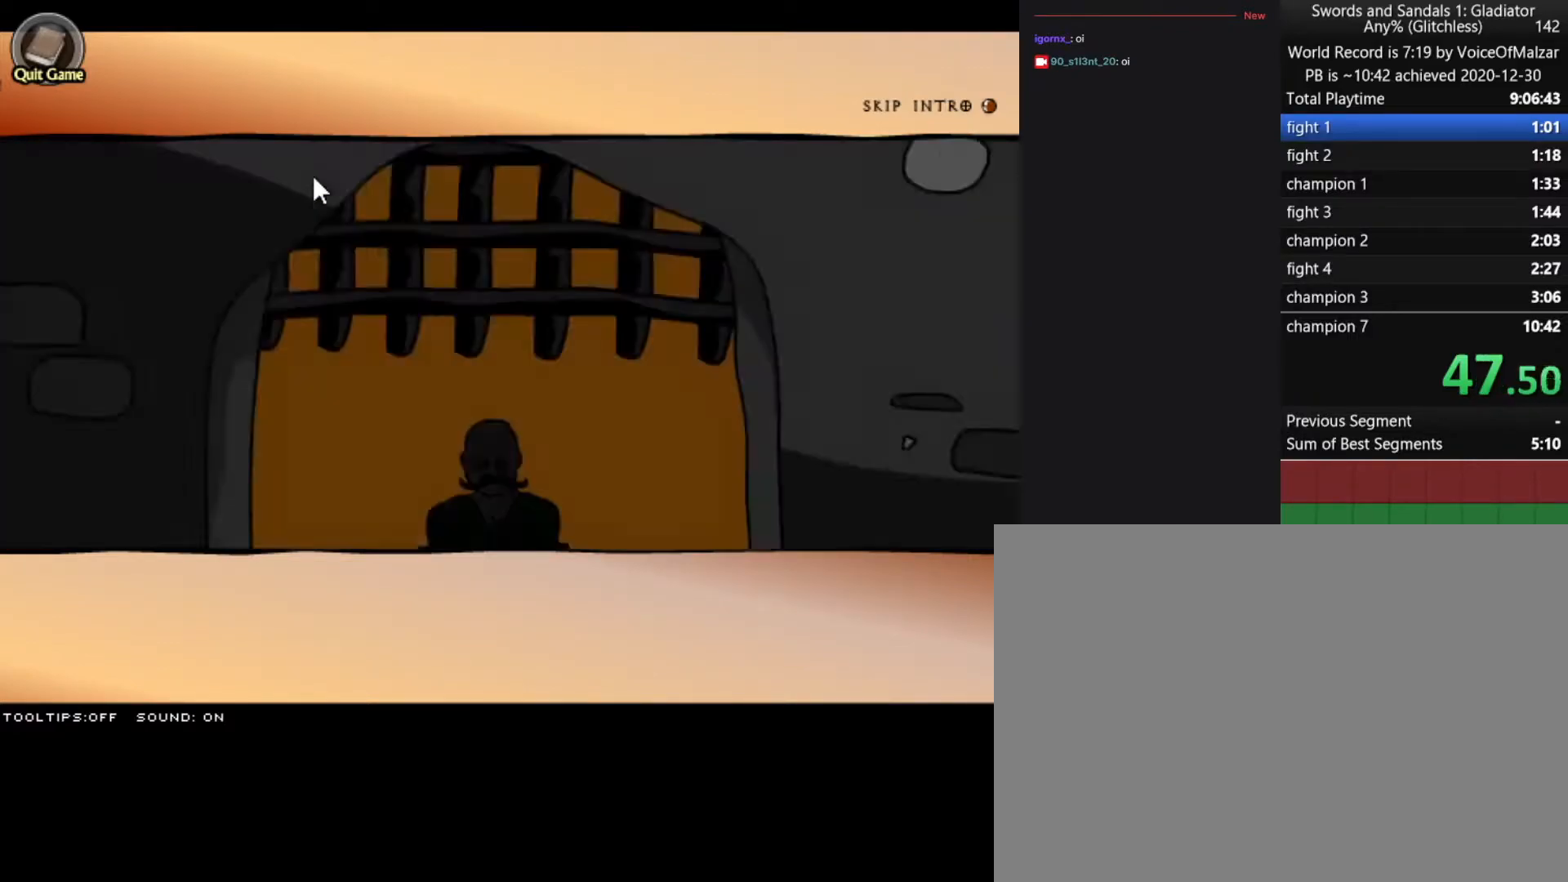
{"keys": [], "mouse": [], "events": [[17, "mouse_left", "up"], [250, "mouse_left", "down"], [383, "mouse_left", "up"], [433, "mouse_left", "down"], [483, "mouse_left", "up"]]}
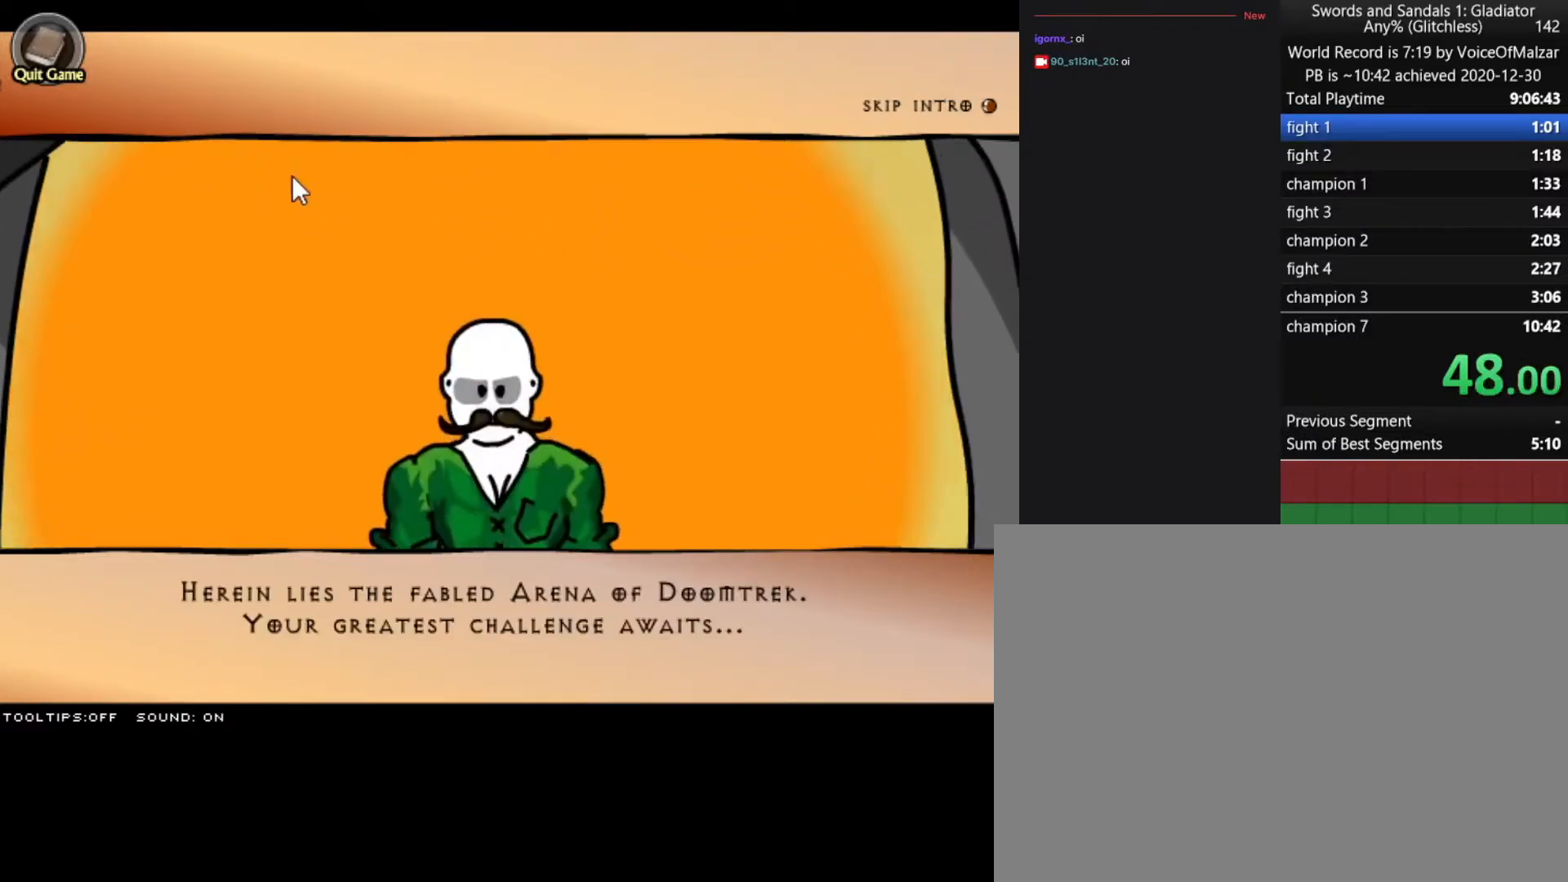
{"keys": [], "mouse": [], "events": []}
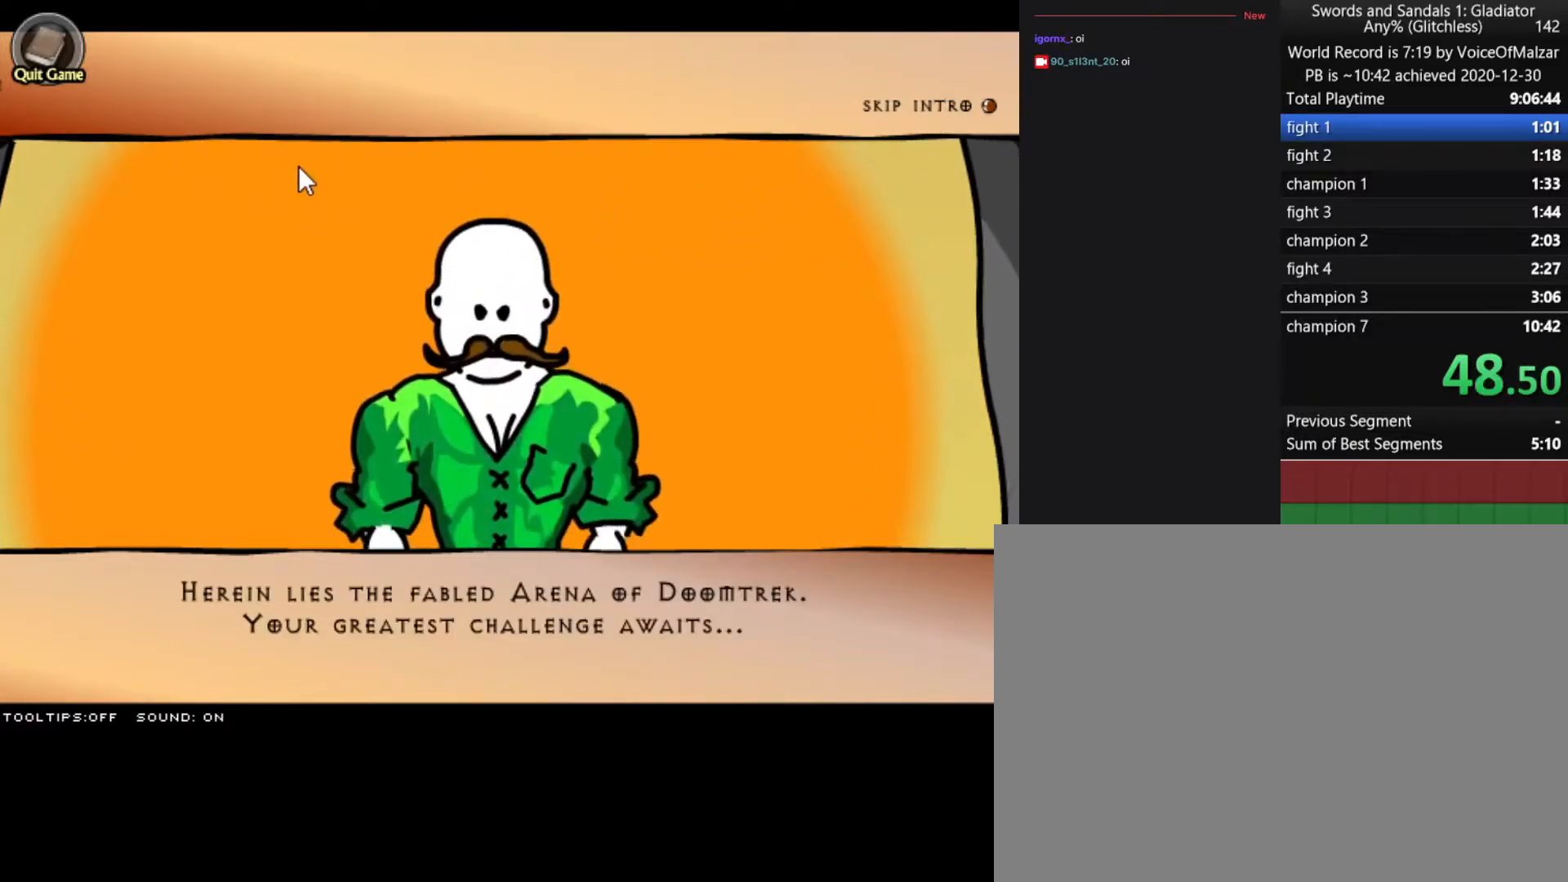
{"keys": [], "mouse": [], "events": []}
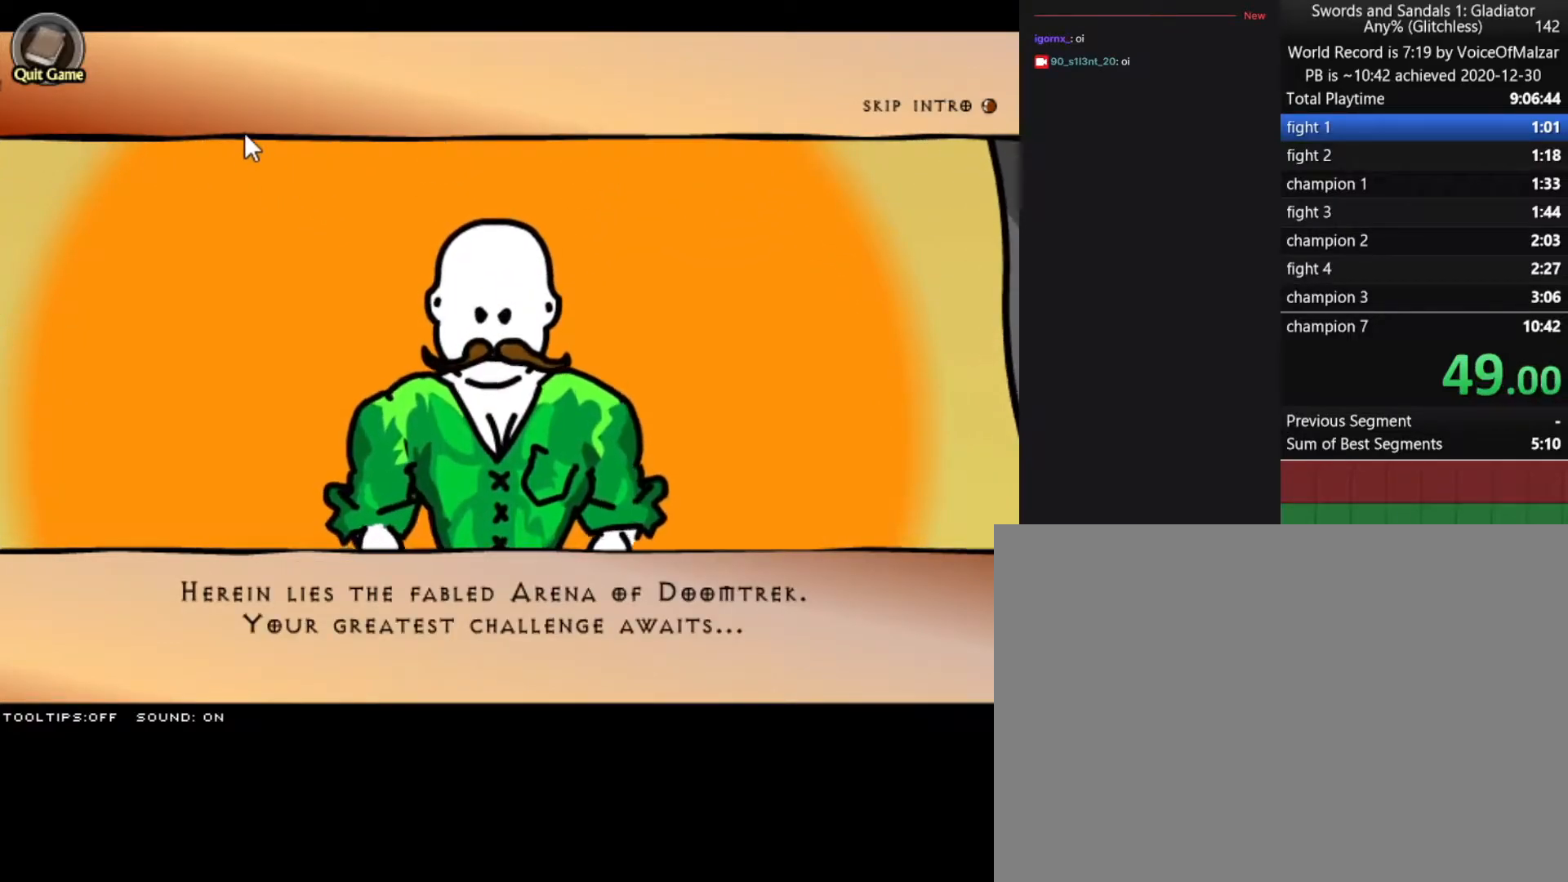
{"keys": [], "mouse": [], "events": []}
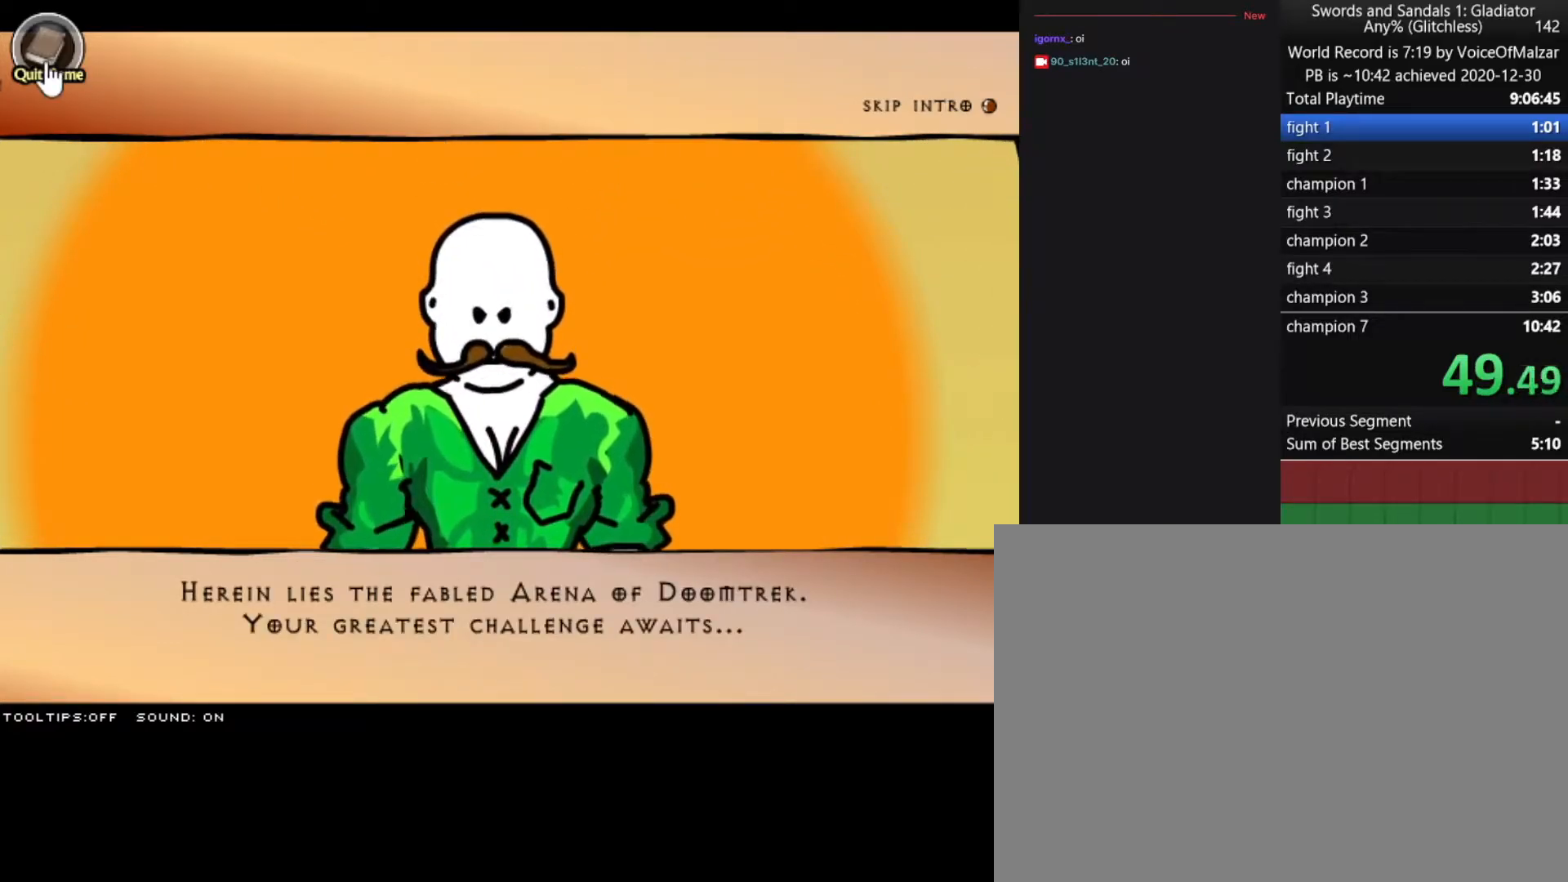
{"keys": [], "mouse": [], "events": []}
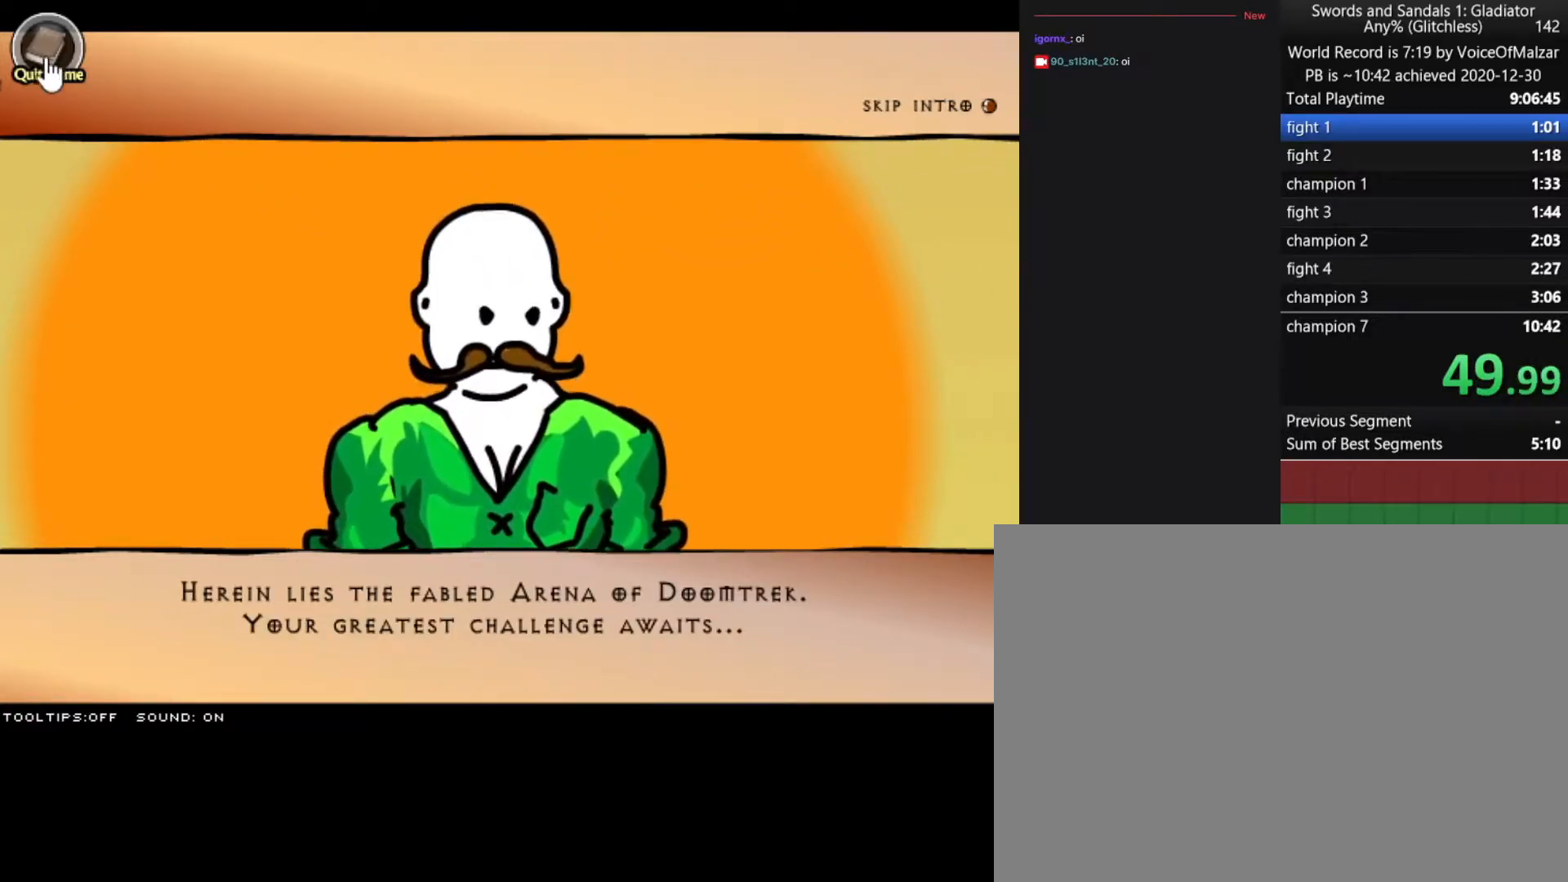
{"keys": [], "mouse": ["left"], "events": [[467, "mouse_left", "down"]]}
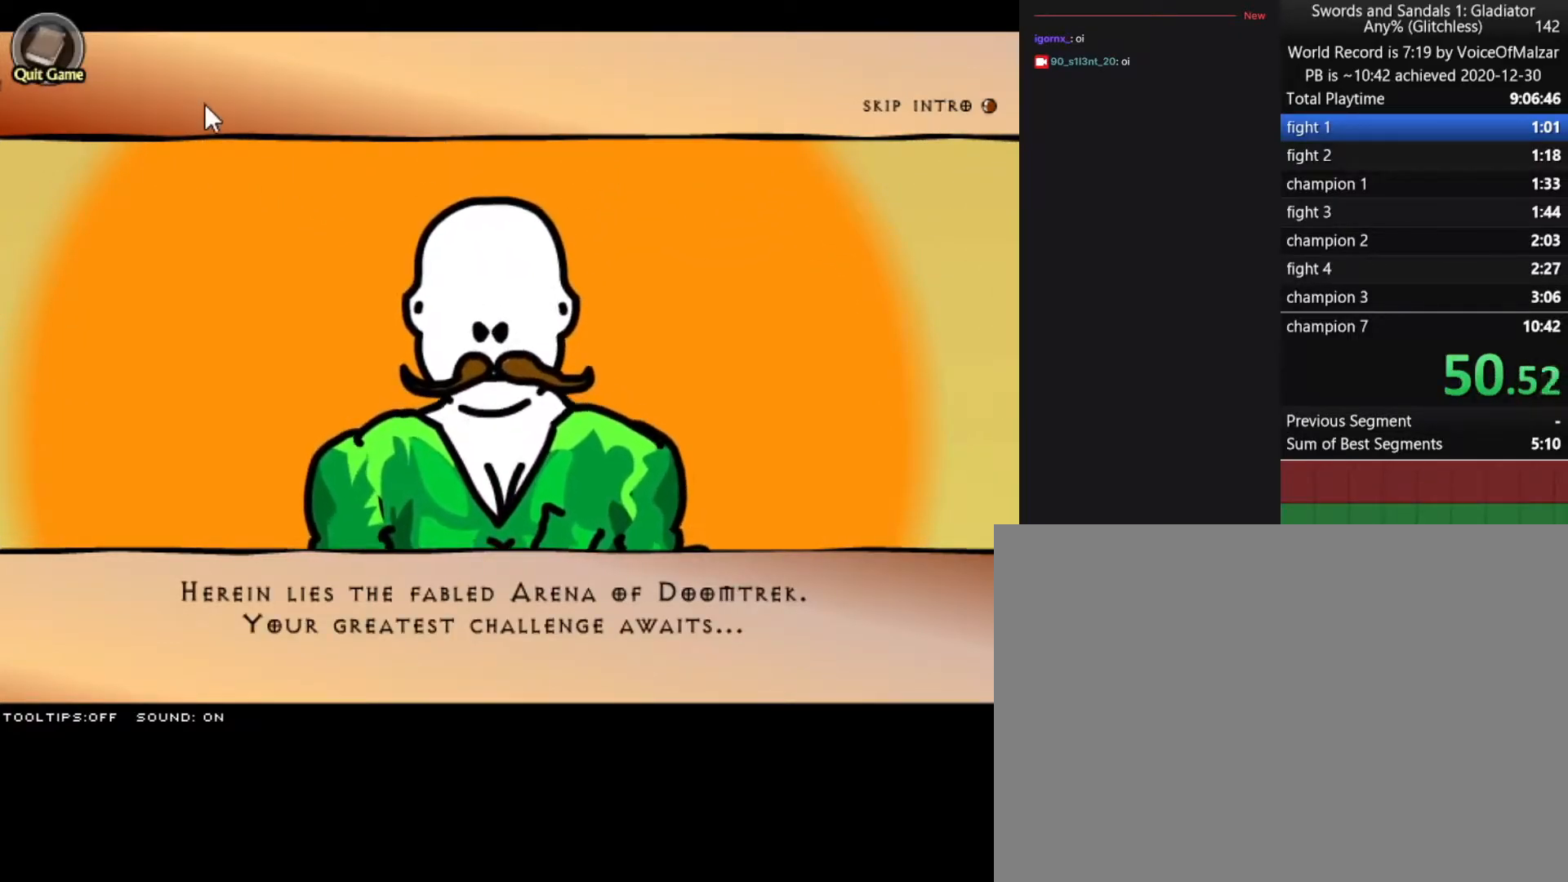
{"keys": [], "mouse": [], "events": [[17, "mouse_left", "up"], [67, "mouse_left", "down"], [150, "mouse_left", "up"], [200, "mouse_left", "down"], [250, "mouse_left", "up"]]}
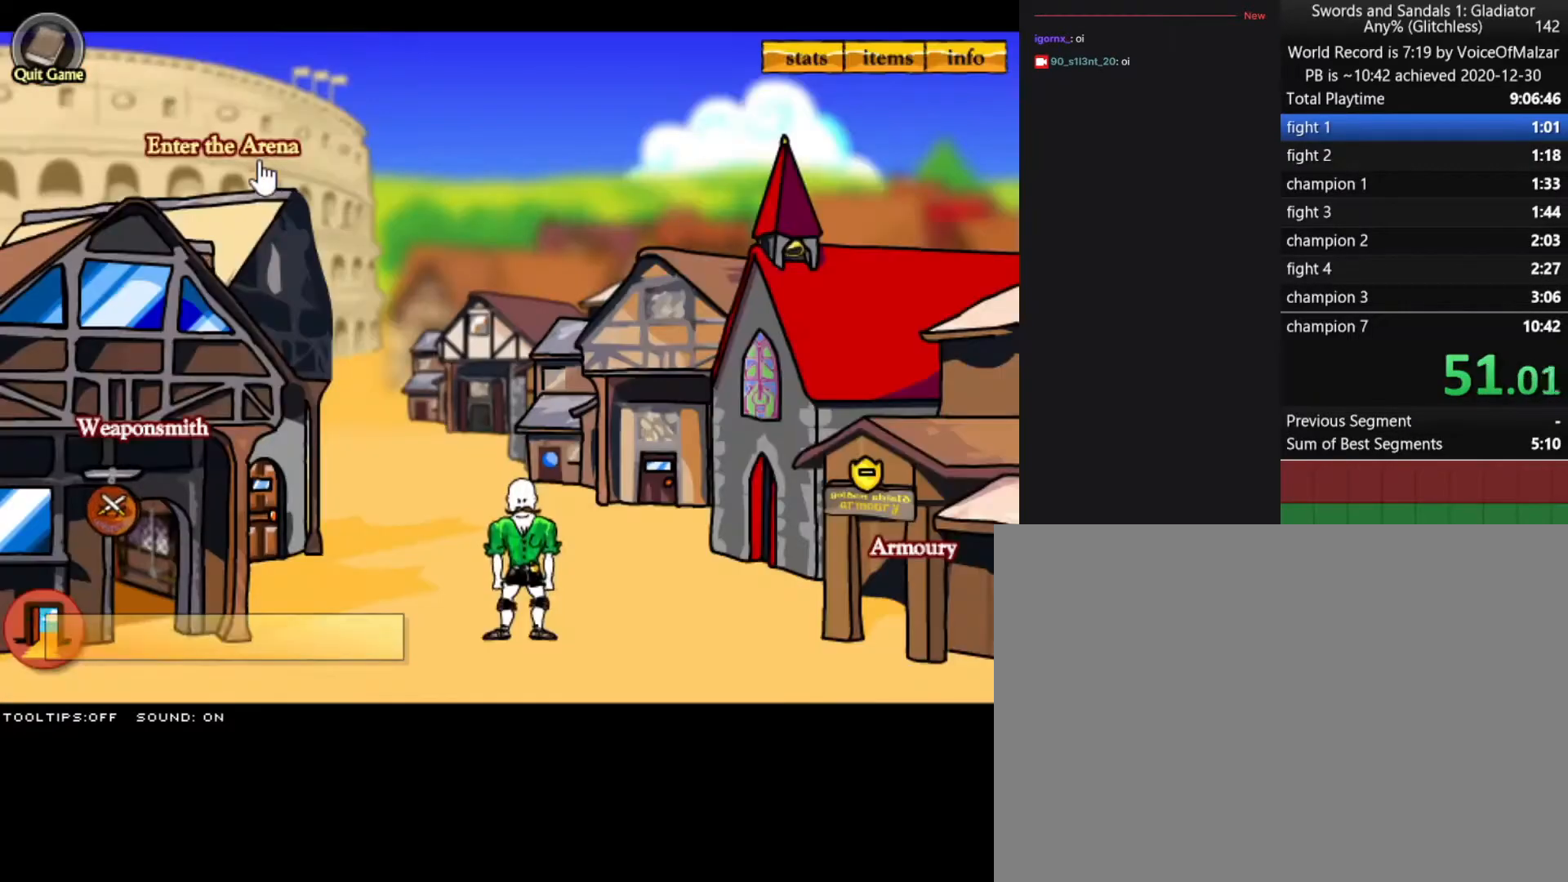
{"keys": [], "mouse": ["left"], "events": [[33, "mouse_left", "down"], [167, "mouse_left", "up"], [217, "mouse_left", "down"], [267, "mouse_left", "up"], [500, "mouse_left", "down"]]}
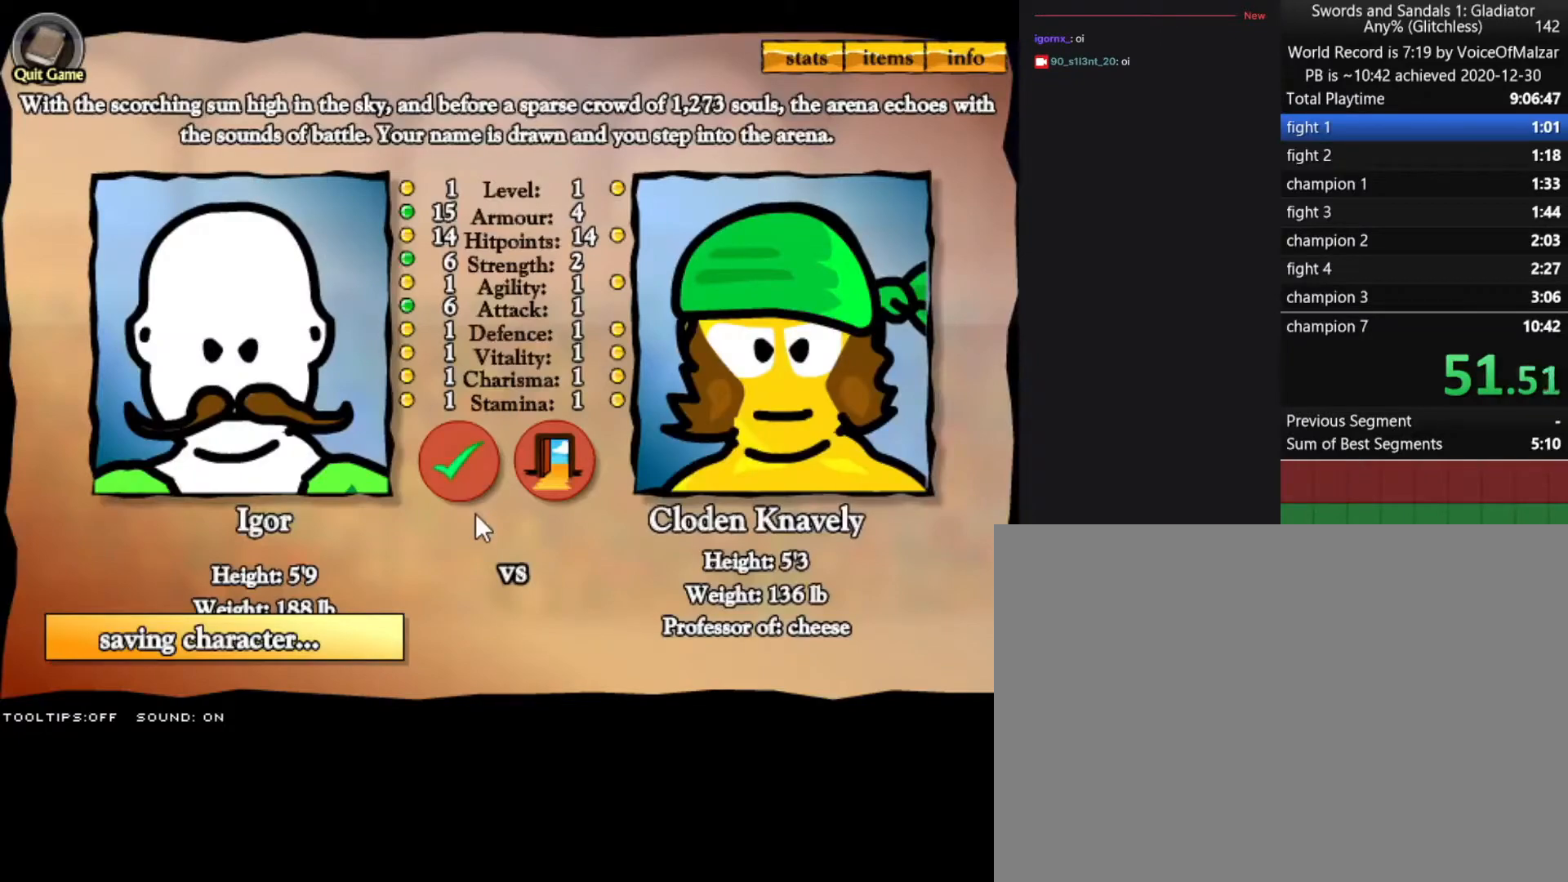
{"keys": [], "mouse": ["left"], "events": [[133, "mouse_left", "up"], [233, "mouse_left", "down"], [283, "mouse_left", "up"], [467, "mouse_left", "down"]]}